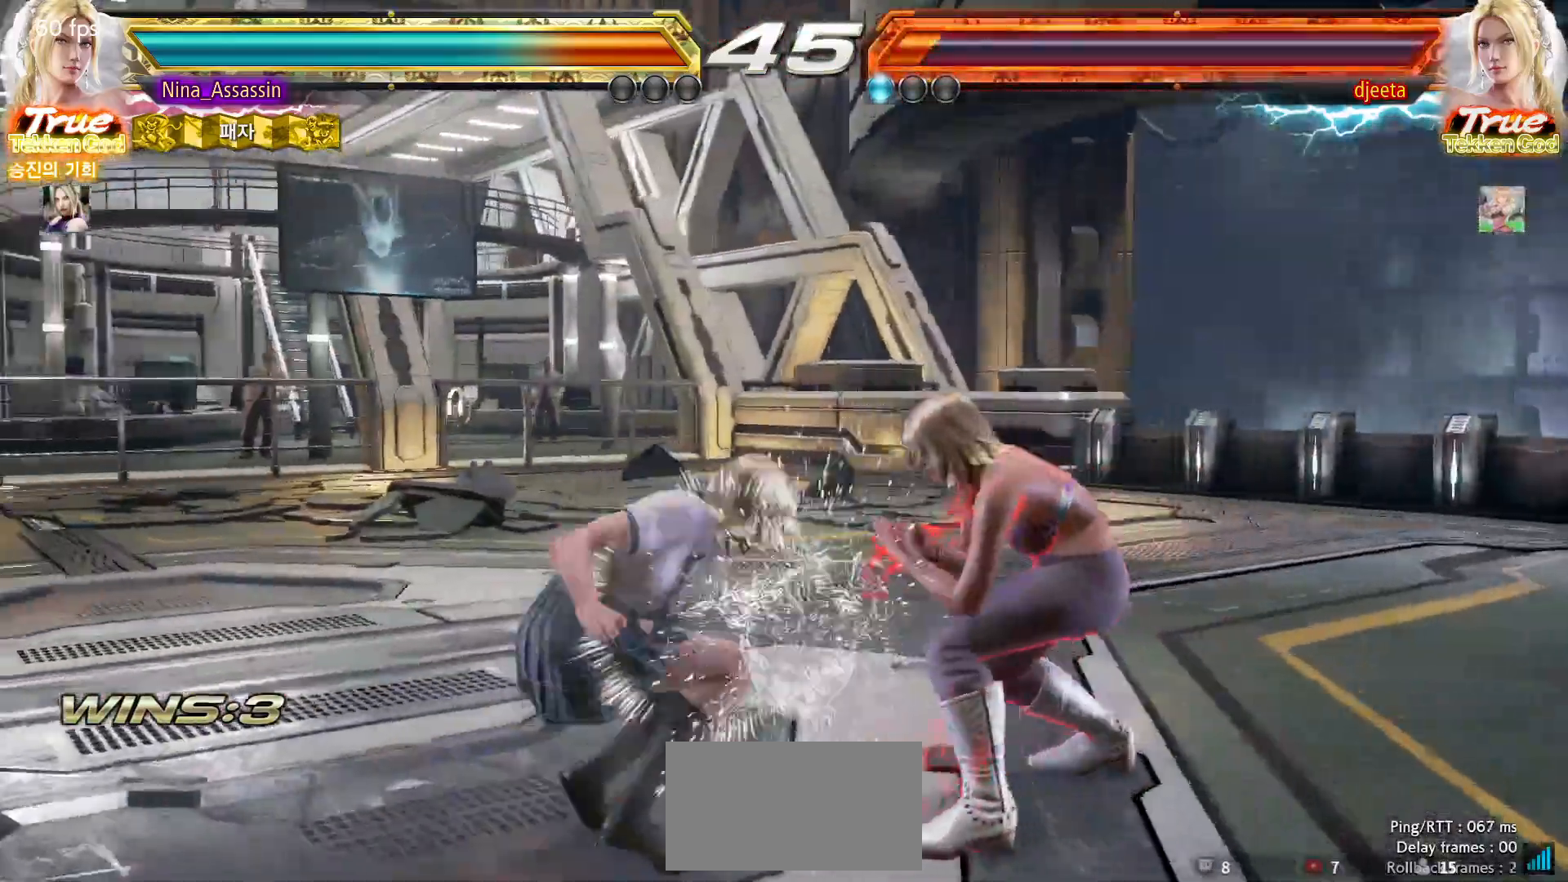
Gameplay with a controller (arcade stick); each line is a JSON object with the inputs held at the frame after it (dt_ms = milliseconds from this image to that frame). "events" lists button and stick changes between this image and that frame as [ms after this image, input, new state], when the widget could be followed in between. Not read: L3 R3.
{"dt_ms": 500, "buttons": [], "left_stick": "down-left", "events": [[50, "left_stick", "left"], [433, "left_stick", "down-left"]]}
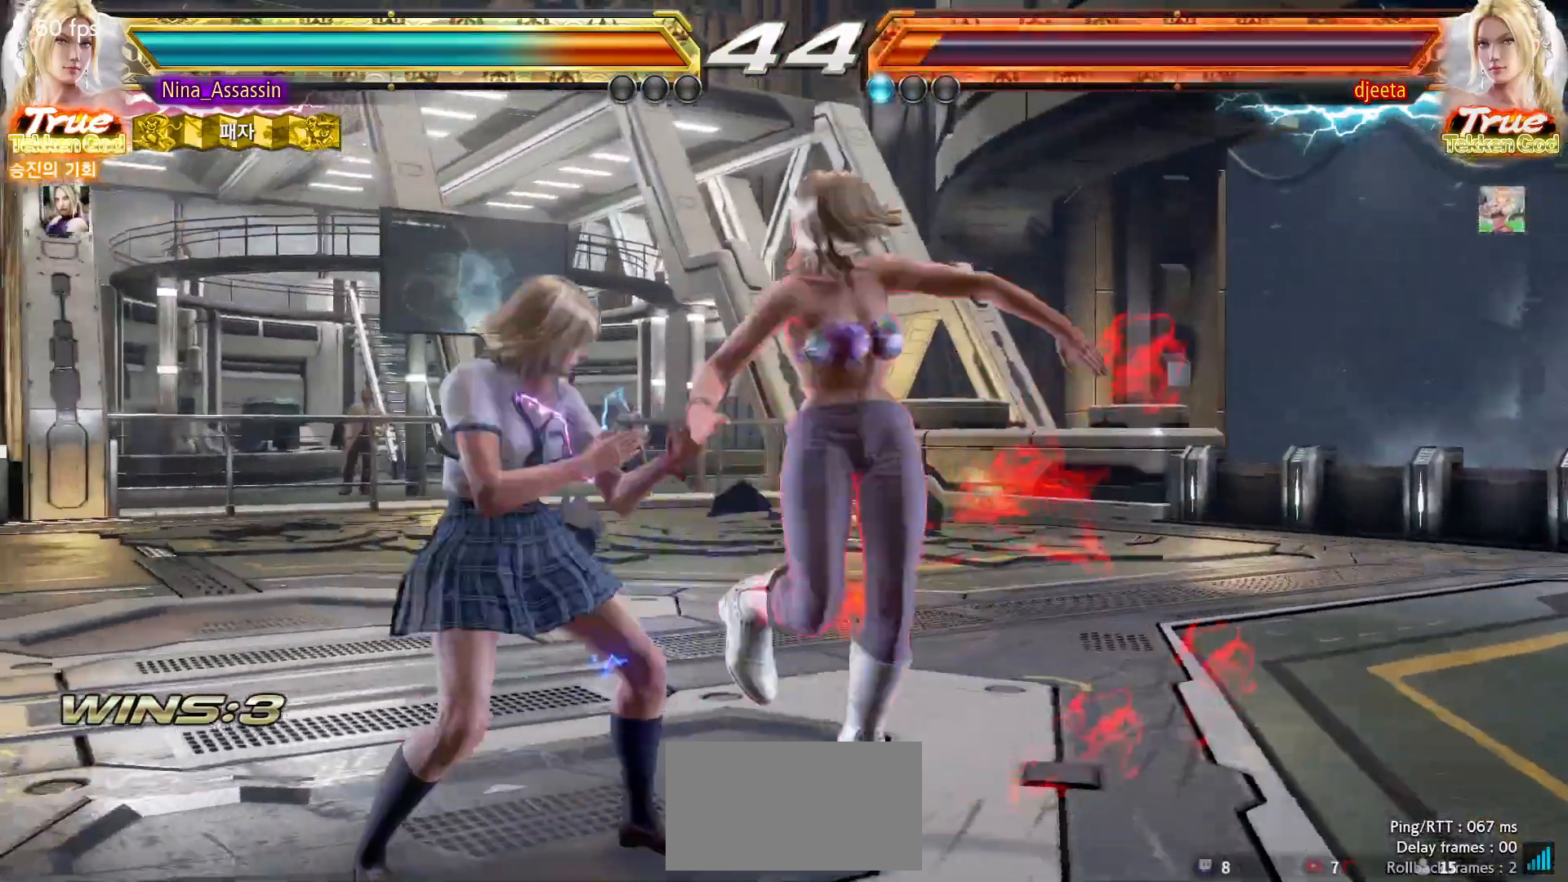
{"dt_ms": 500, "buttons": ["SQUARE"], "left_stick": "down-right", "events": [[167, "left_stick", "center"], [217, "left_stick", "left"], [383, "left_stick", "center"], [433, "left_stick", "down-right"], [467, "SQUARE", "down"]]}
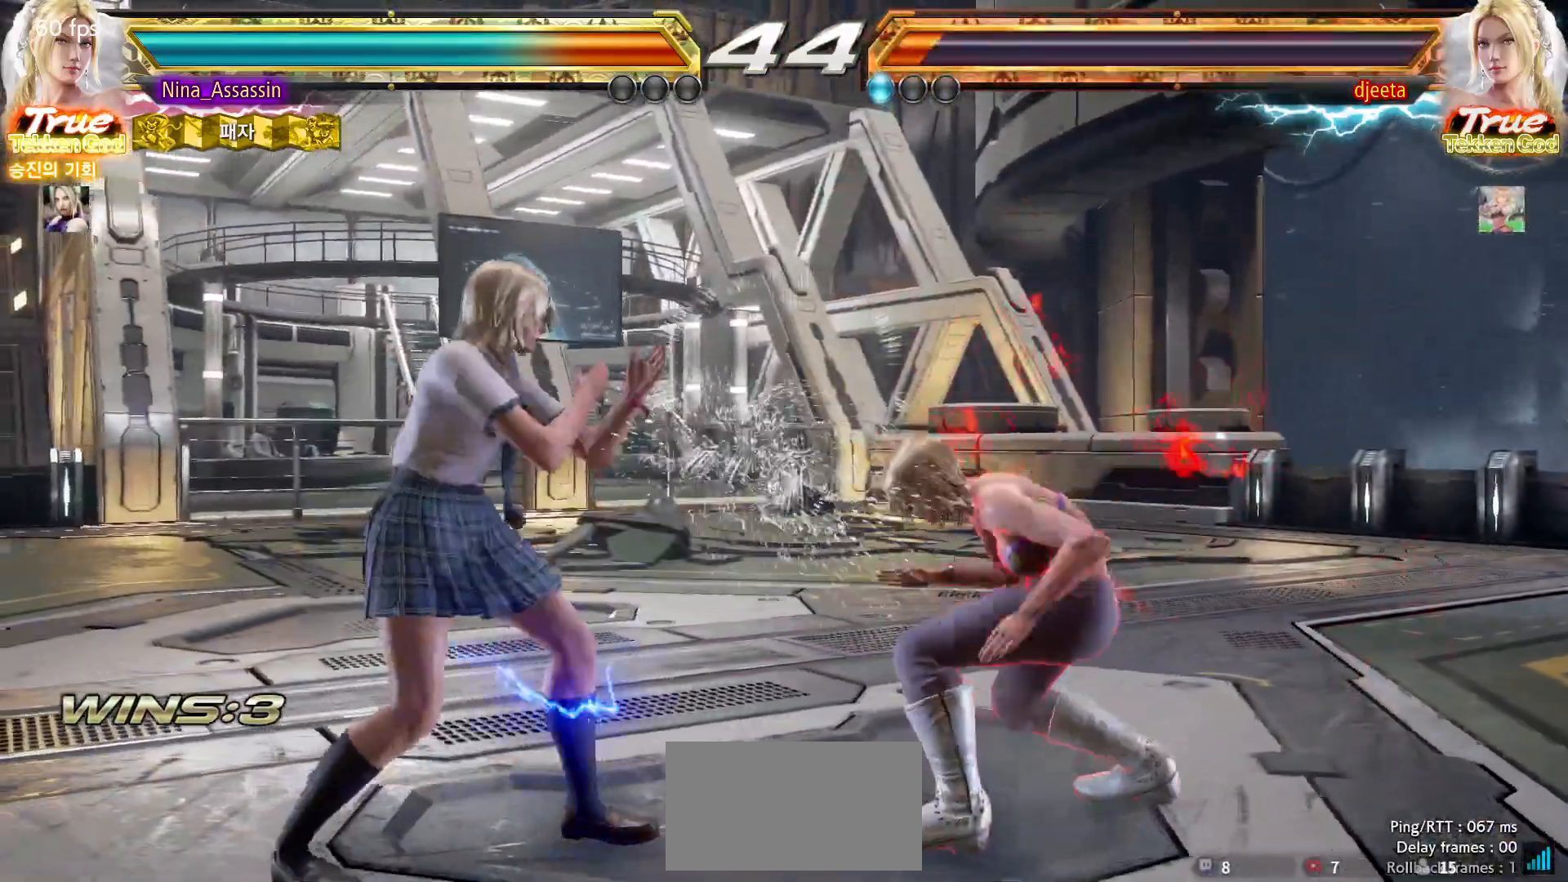
{"dt_ms": 500, "buttons": [], "left_stick": "center", "events": [[33, "SQUARE", "up"], [83, "left_stick", "center"], [117, "TRIANGLE", "down"], [200, "TRIANGLE", "up"]]}
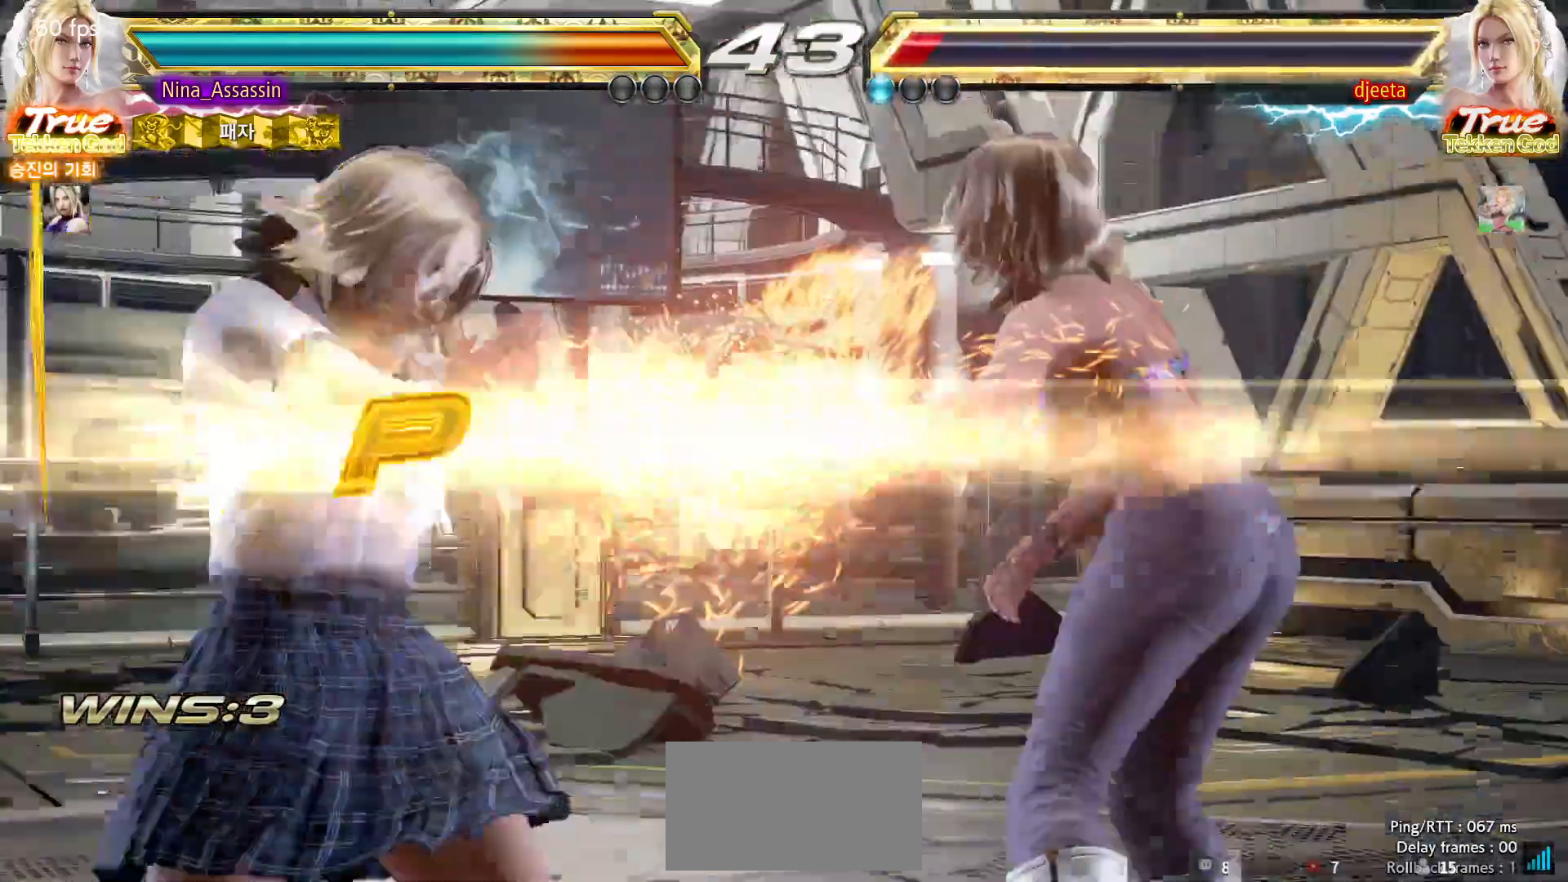
{"dt_ms": 1000, "buttons": [], "left_stick": "center"}
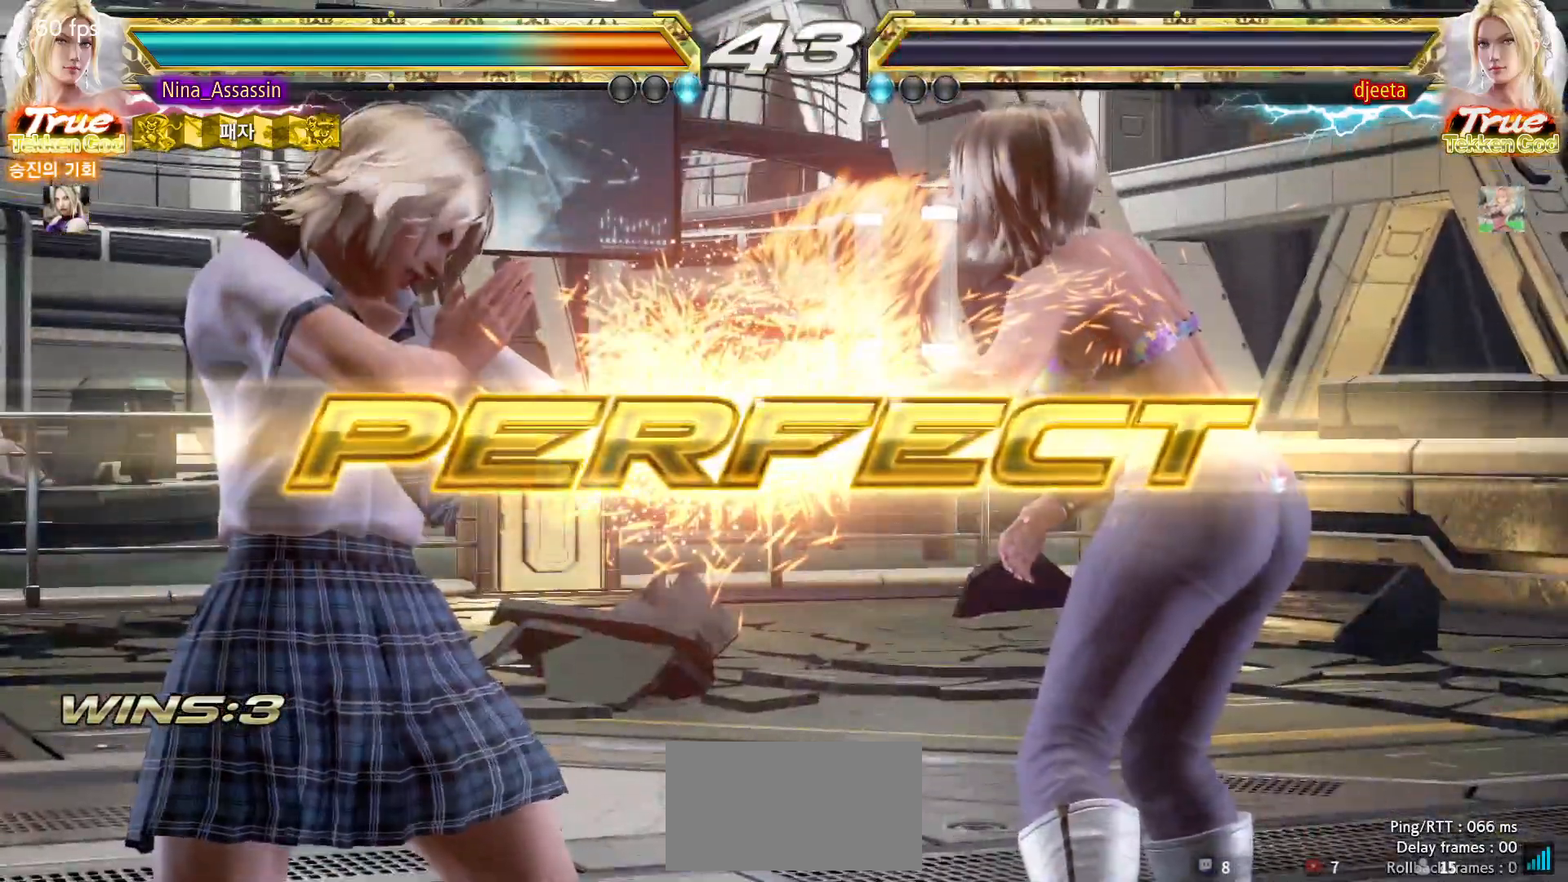
{"dt_ms": 500, "buttons": [], "left_stick": "center", "events": []}
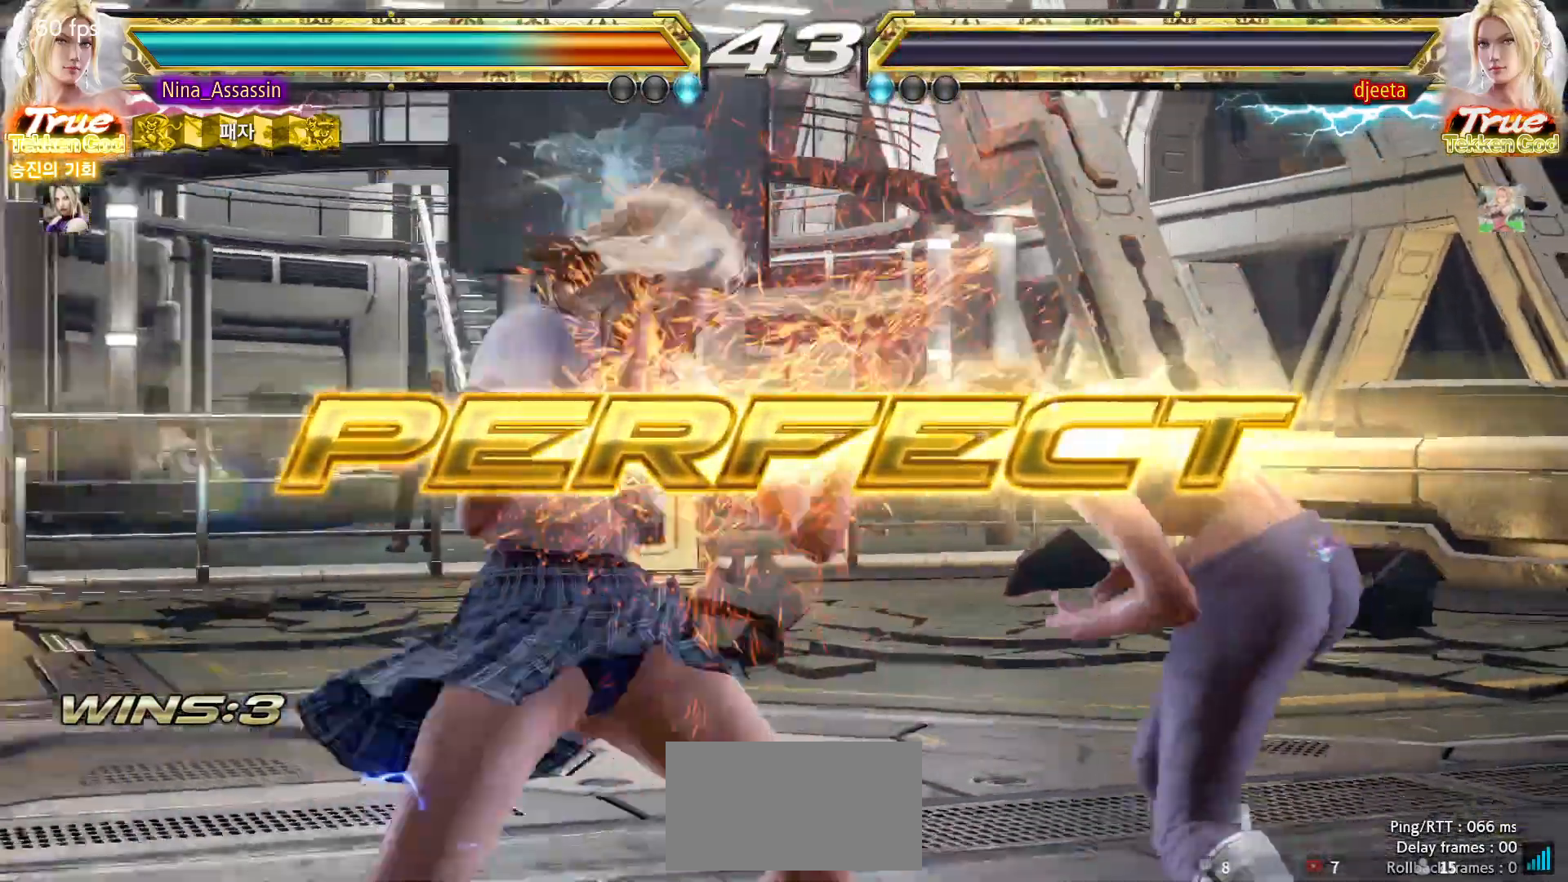
{"dt_ms": 500, "buttons": [], "left_stick": "right", "events": [[317, "left_stick", "left"], [367, "left_stick", "down"], [450, "SQUARE", "down"], [450, "left_stick", "right"], [500, "SQUARE", "up"]]}
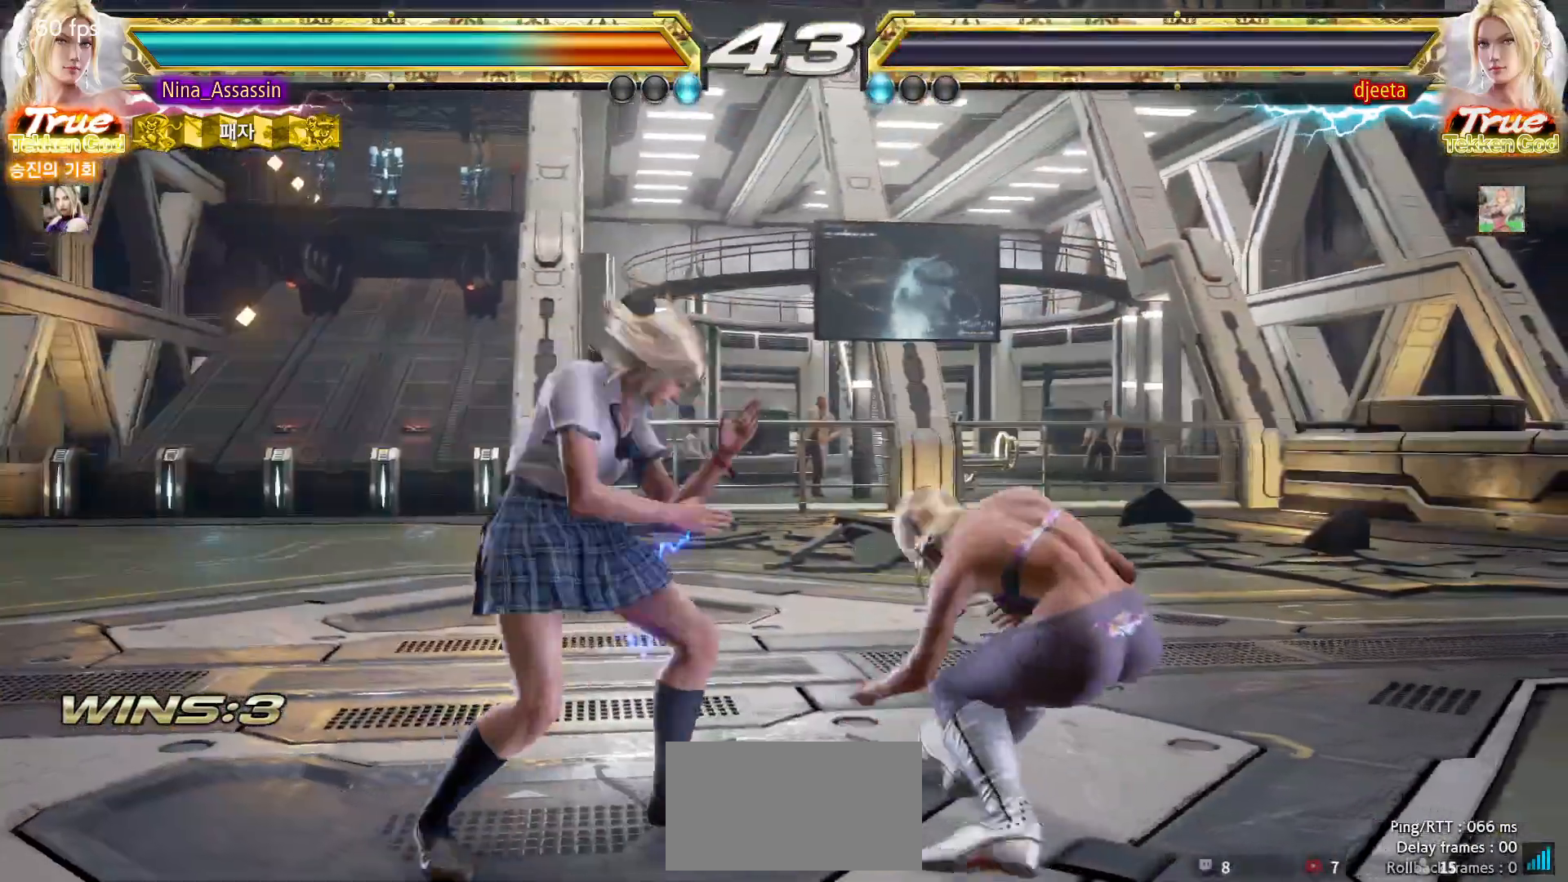
{"dt_ms": 500, "buttons": [], "left_stick": "center", "events": [[167, "left_stick", "center"]]}
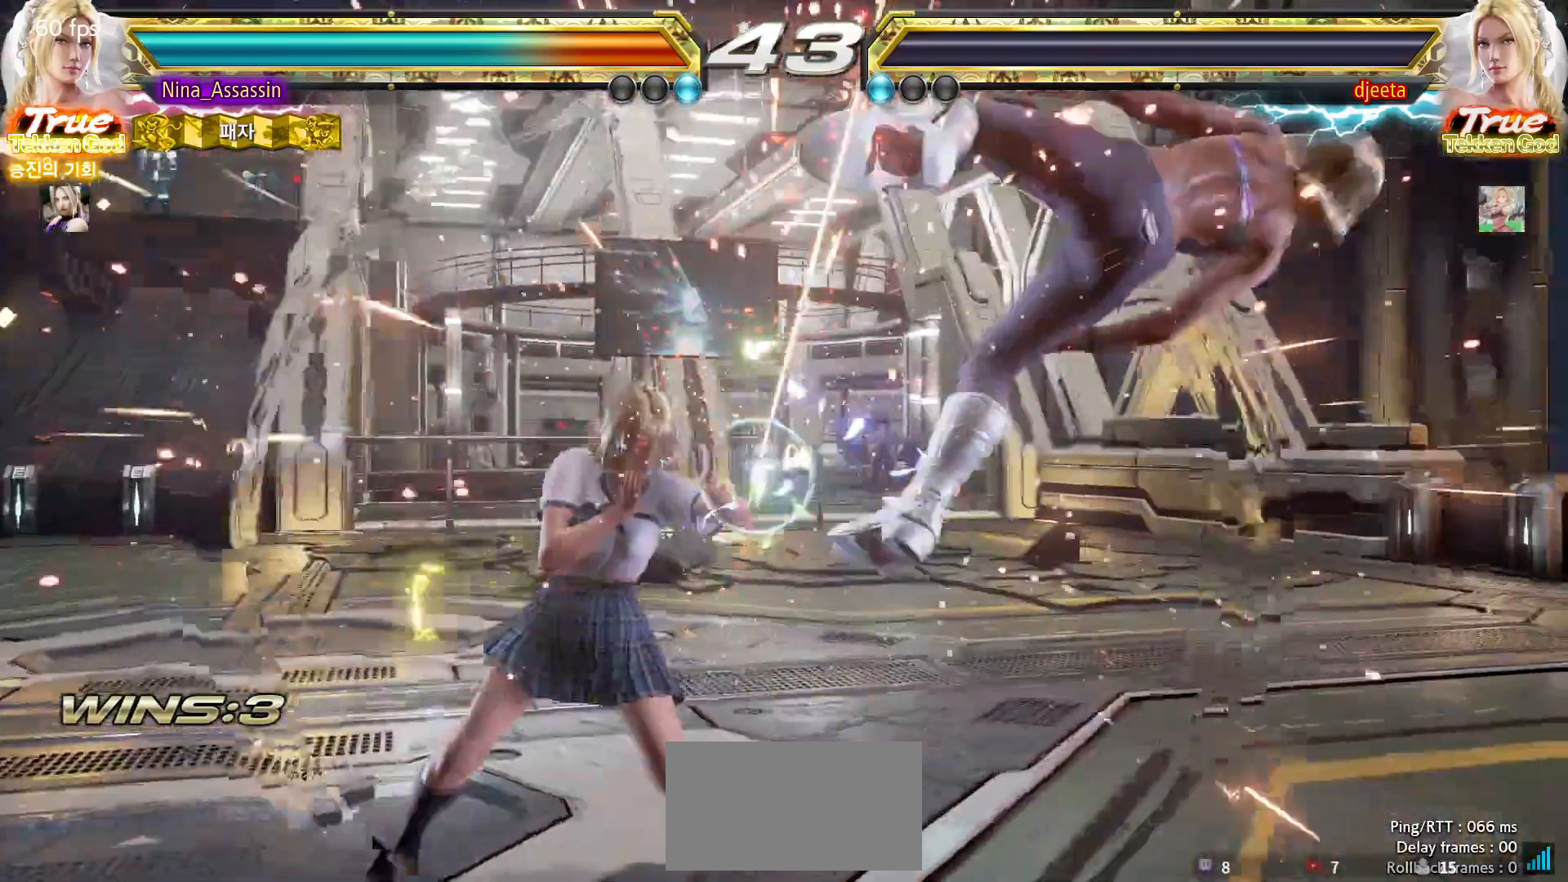
{"dt_ms": 500, "buttons": [], "left_stick": "center", "events": [[50, "left_stick", "left"], [100, "left_stick", "down"], [150, "left_stick", "right"], [183, "SQUARE", "down"], [250, "SQUARE", "up"], [350, "left_stick", "center"]]}
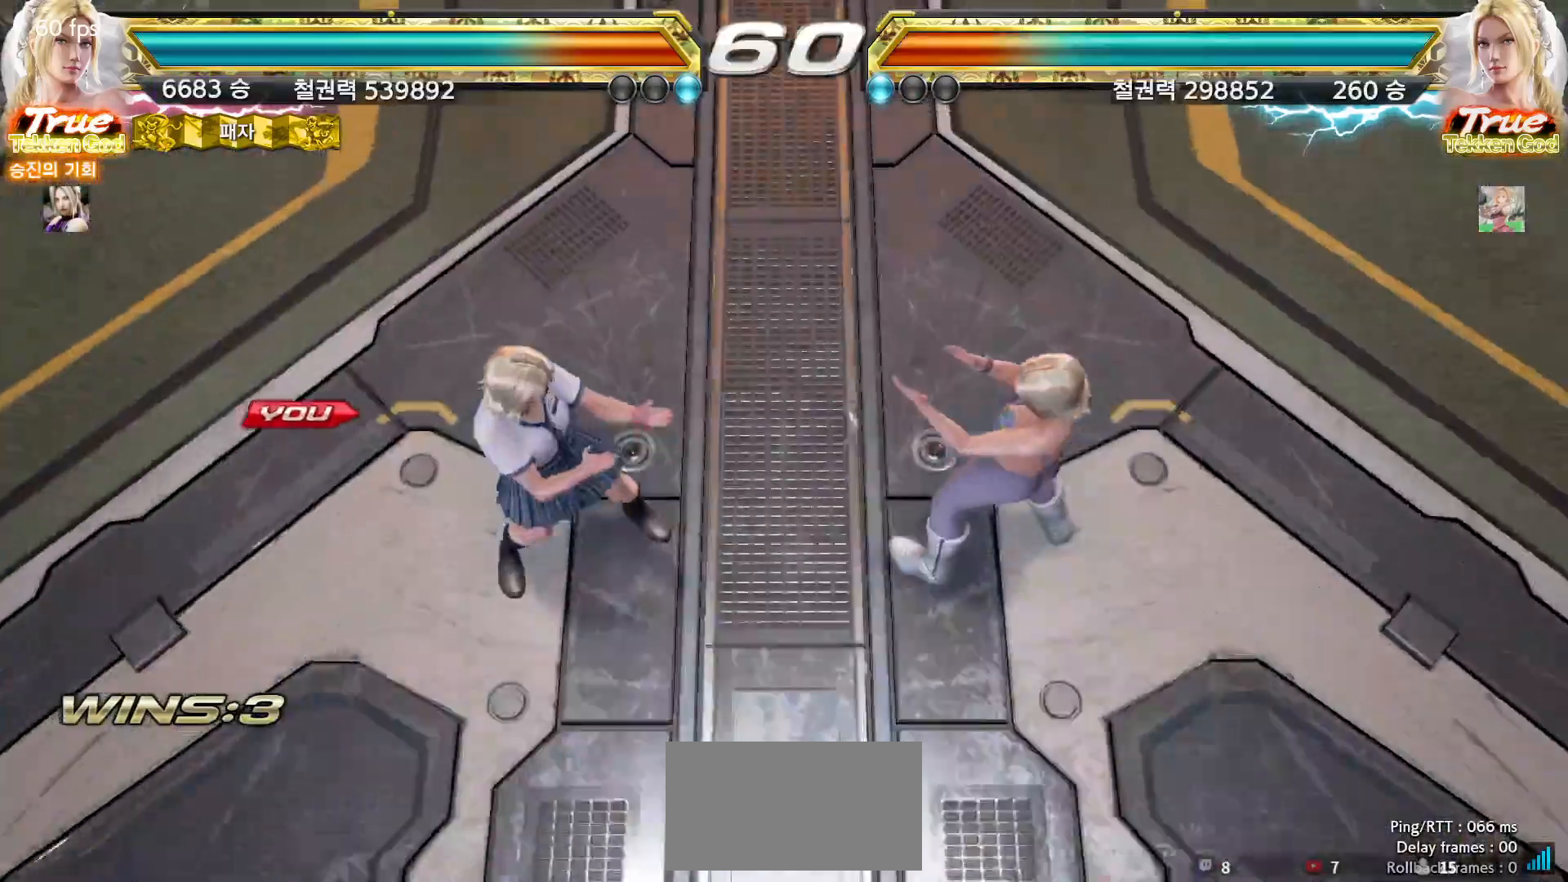
{"dt_ms": 500, "buttons": [], "left_stick": "center", "events": [[50, "START", "down"], [100, "START", "up"], [150, "START", "down"], [200, "START", "up"], [250, "START", "down"], [283, "START", "up"], [317, "START", "down"], [367, "START", "up"], [433, "START", "down"], [467, "START", "up"]]}
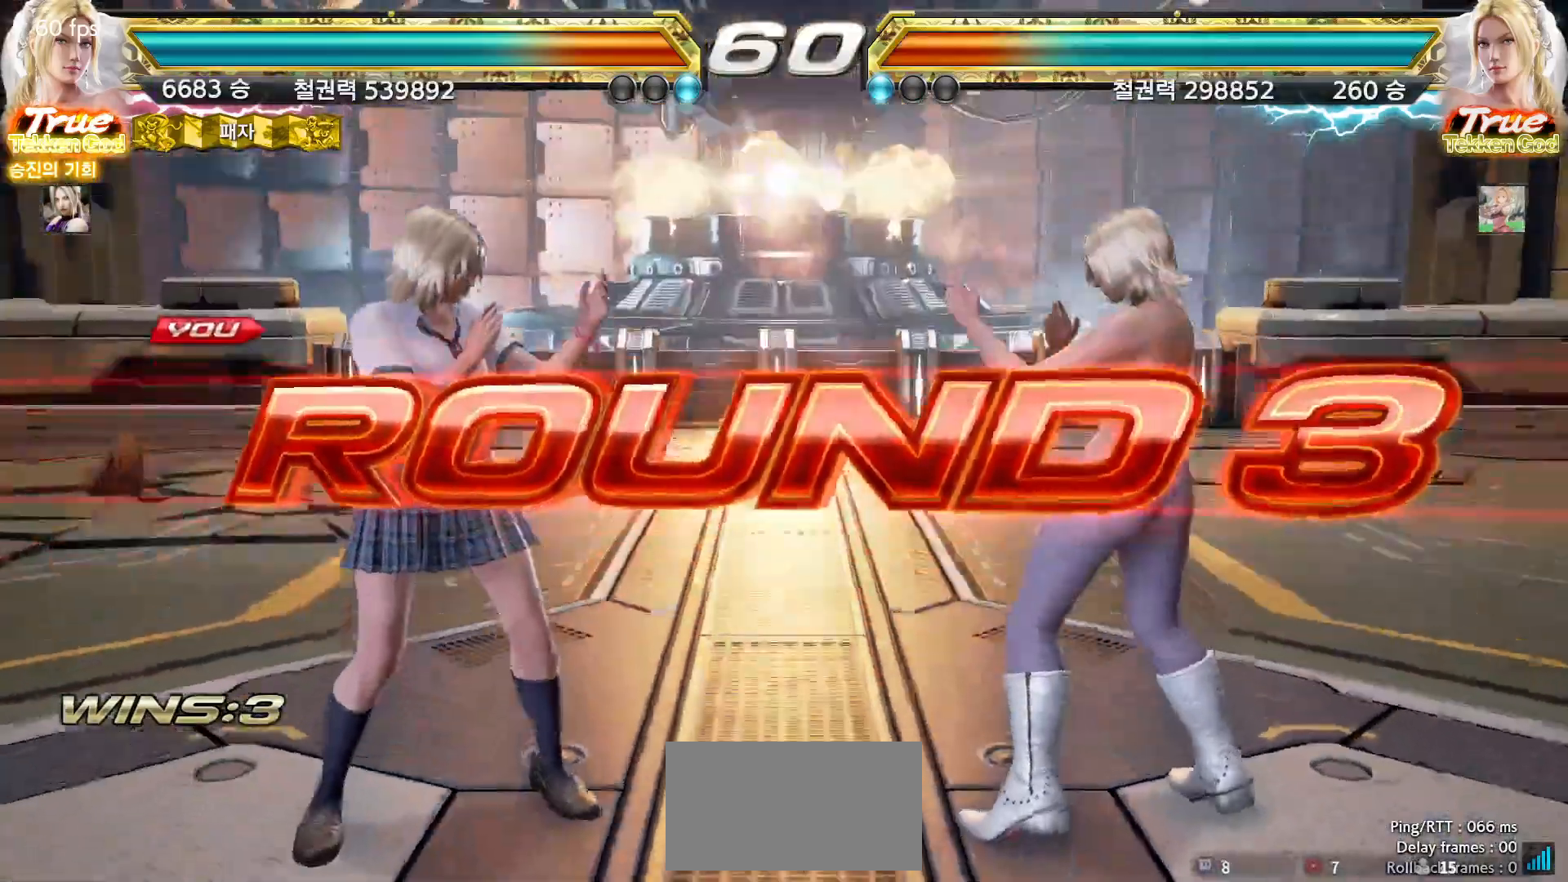
{"dt_ms": 500, "buttons": ["START"], "left_stick": "center", "events": [[17, "START", "down"], [67, "START", "up"], [117, "START", "down"], [167, "START", "up"], [200, "START", "down"], [250, "START", "up"], [300, "START", "down"], [350, "START", "up"], [400, "START", "down"], [433, "START", "up"], [500, "START", "down"]]}
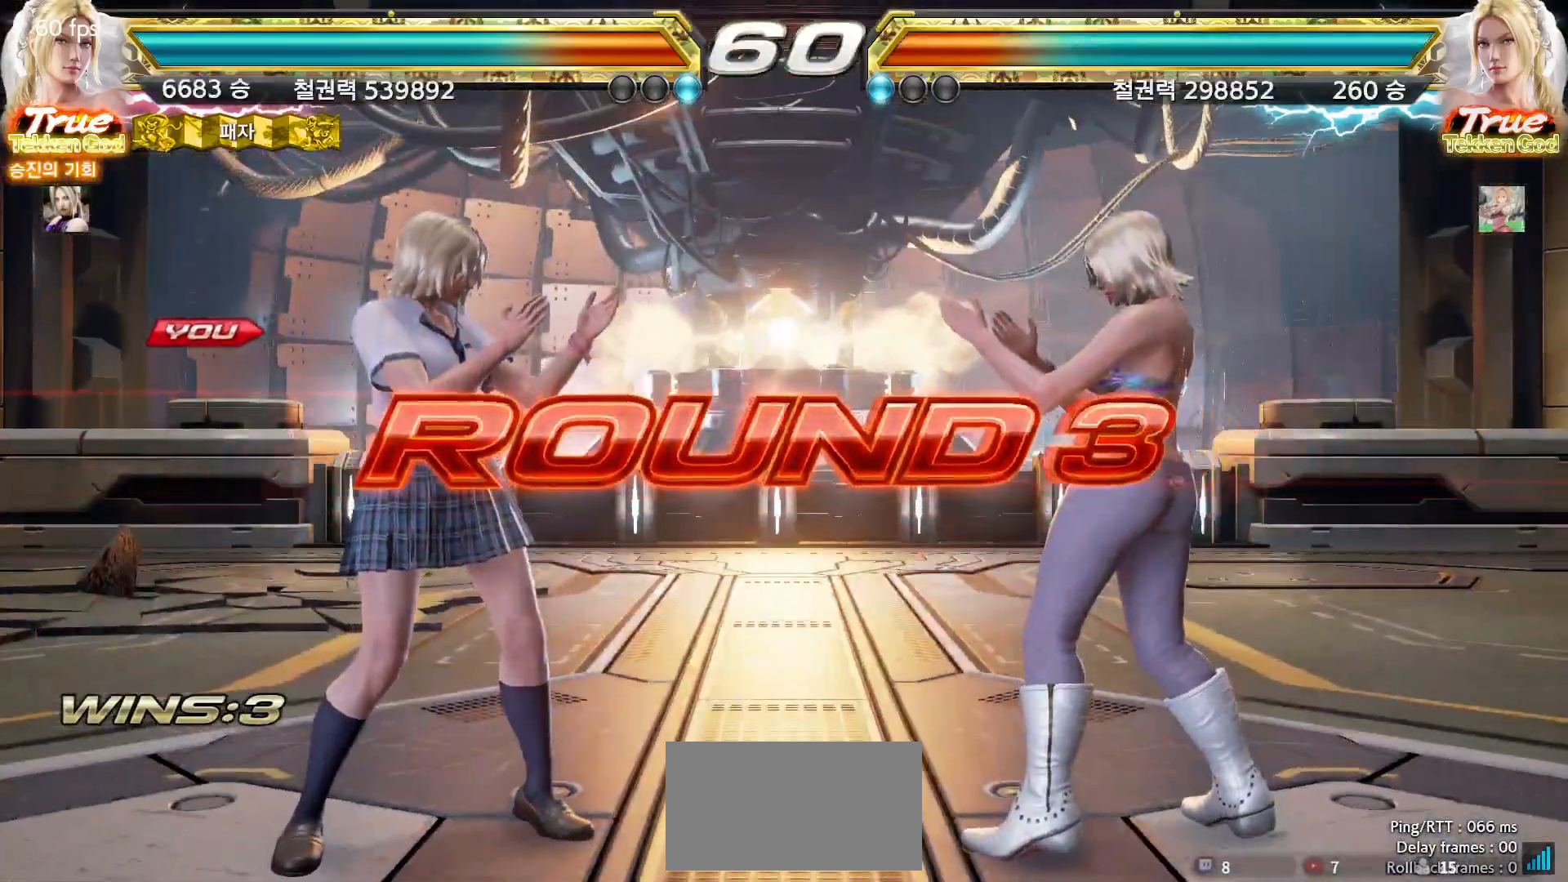
{"dt_ms": 500, "buttons": [], "left_stick": "center", "events": [[33, "START", "up"], [83, "START", "down"], [133, "START", "up"], [183, "START", "down"], [217, "START", "up"], [267, "START", "down"], [317, "START", "up"]]}
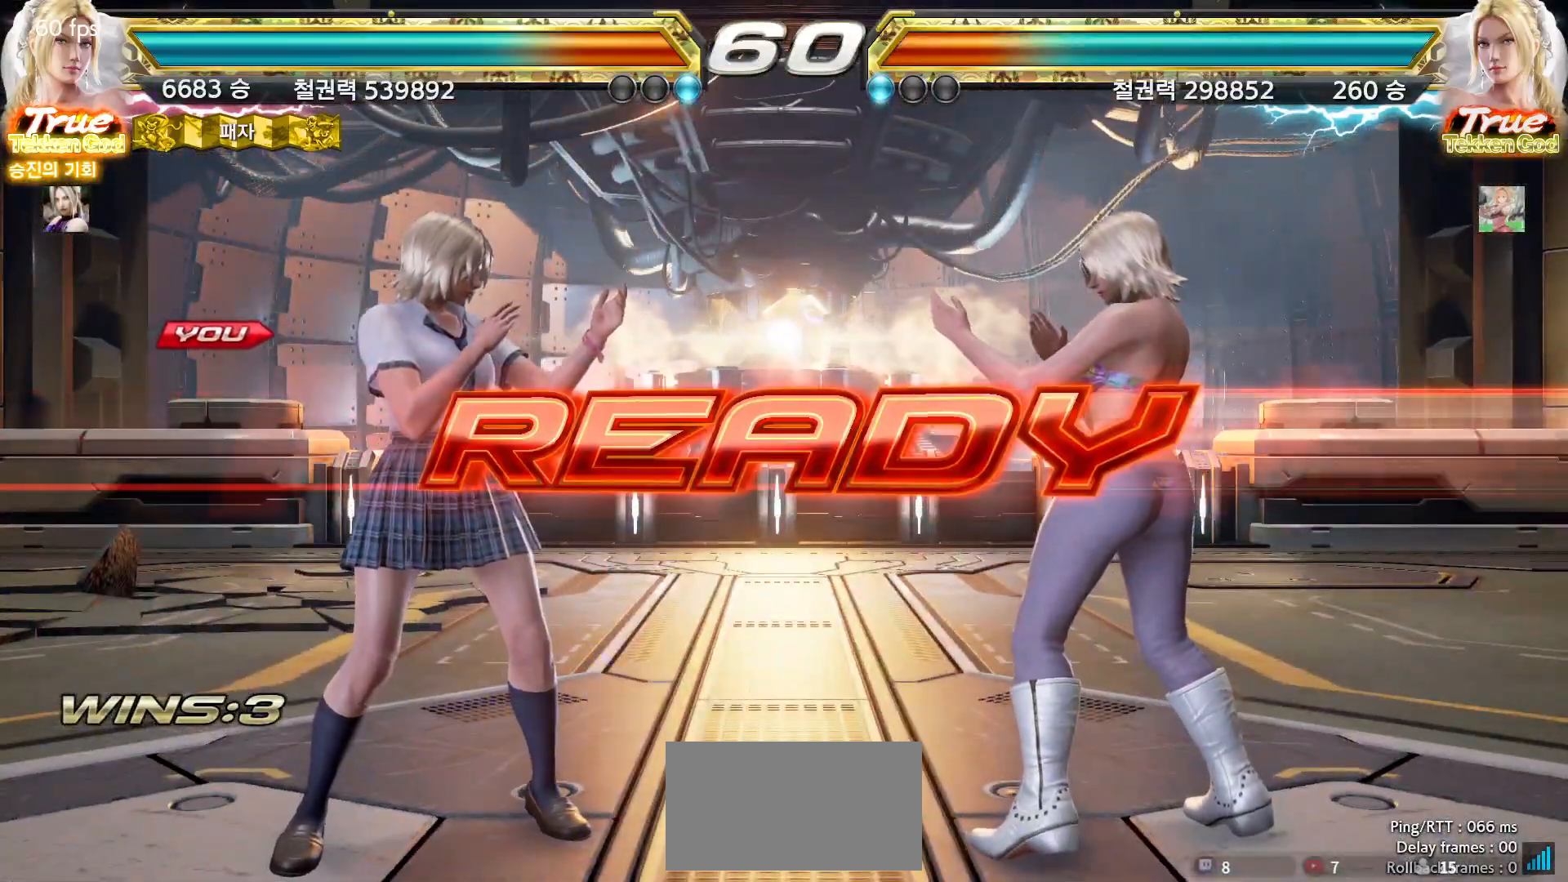
{"dt_ms": 500, "buttons": [], "left_stick": "right", "events": [[233, "left_stick", "right"], [300, "left_stick", "down"], [350, "left_stick", "left"], [417, "left_stick", "up"], [500, "left_stick", "right"]]}
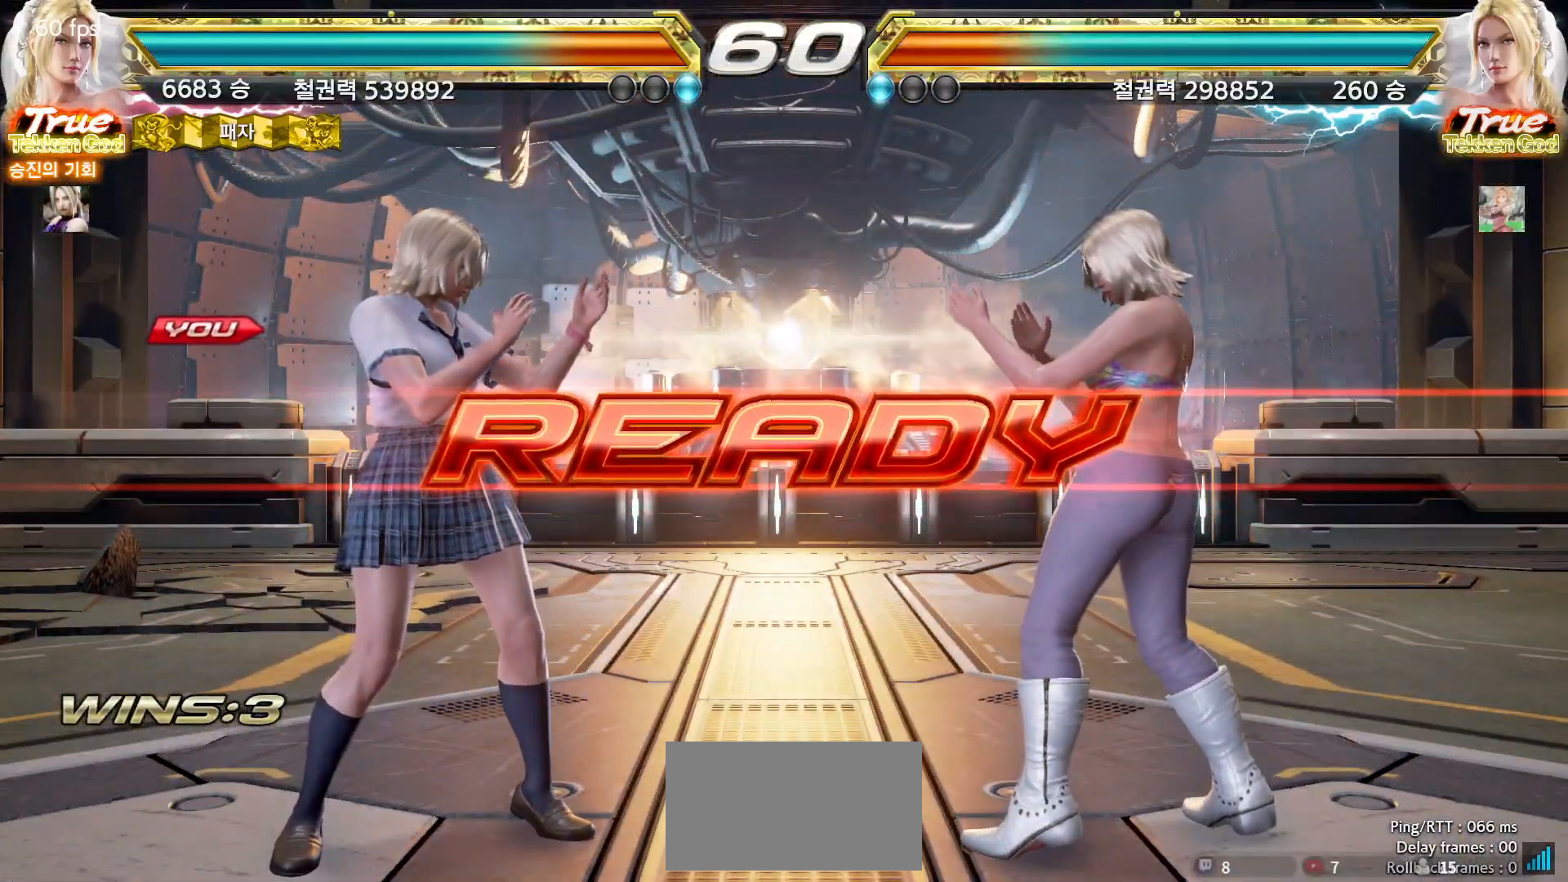
{"dt_ms": 500, "buttons": [], "left_stick": "center", "events": [[67, "left_stick", "down"], [133, "left_stick", "left"], [200, "left_stick", "up"], [267, "left_stick", "right"], [333, "left_stick", "down"], [417, "left_stick", "center"]]}
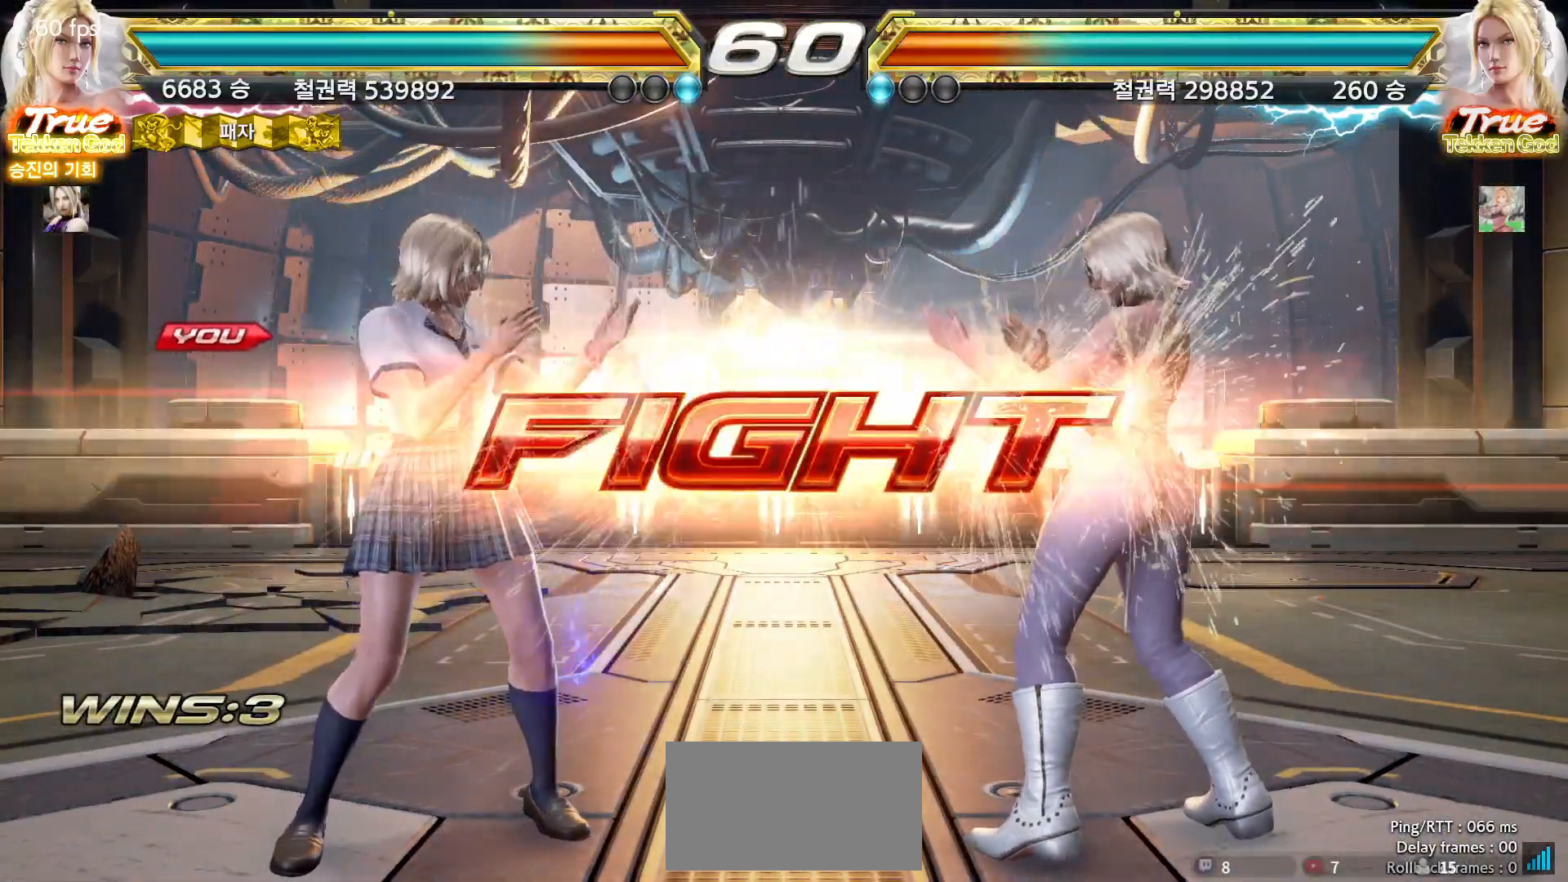
{"dt_ms": 500, "buttons": [], "left_stick": "center", "events": [[167, "CIRCLE", "down"], [200, "CIRCLE", "up"], [250, "CIRCLE", "down"], [283, "CIRCLE", "up"]]}
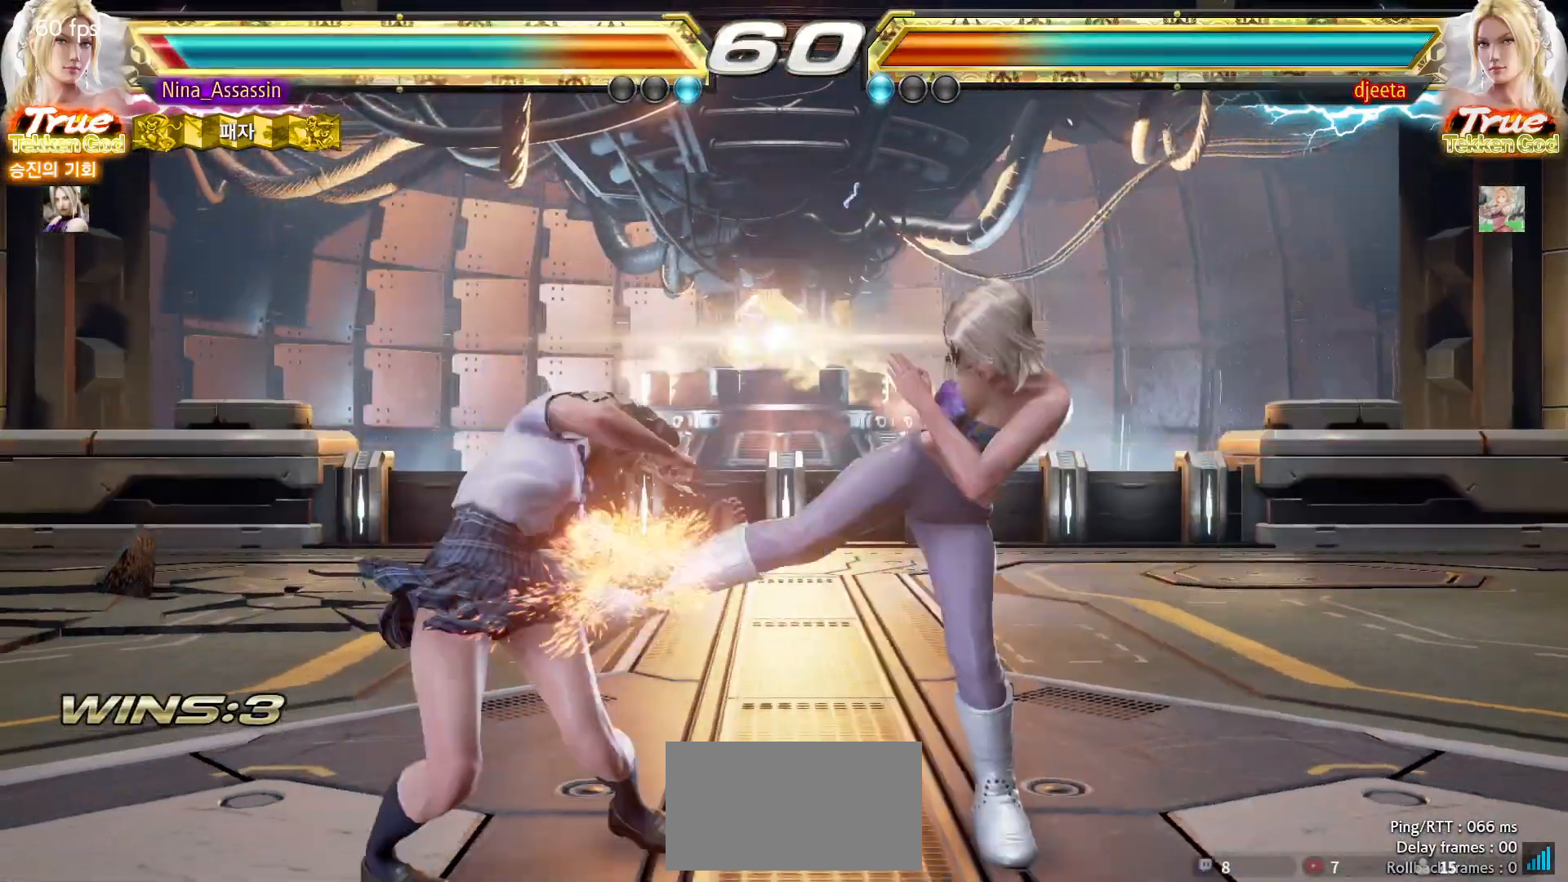
{"dt_ms": 500, "buttons": [], "left_stick": "center", "events": [[333, "left_stick", "down"], [367, "CIRCLE", "down"], [450, "CIRCLE", "up"], [450, "left_stick", "center"]]}
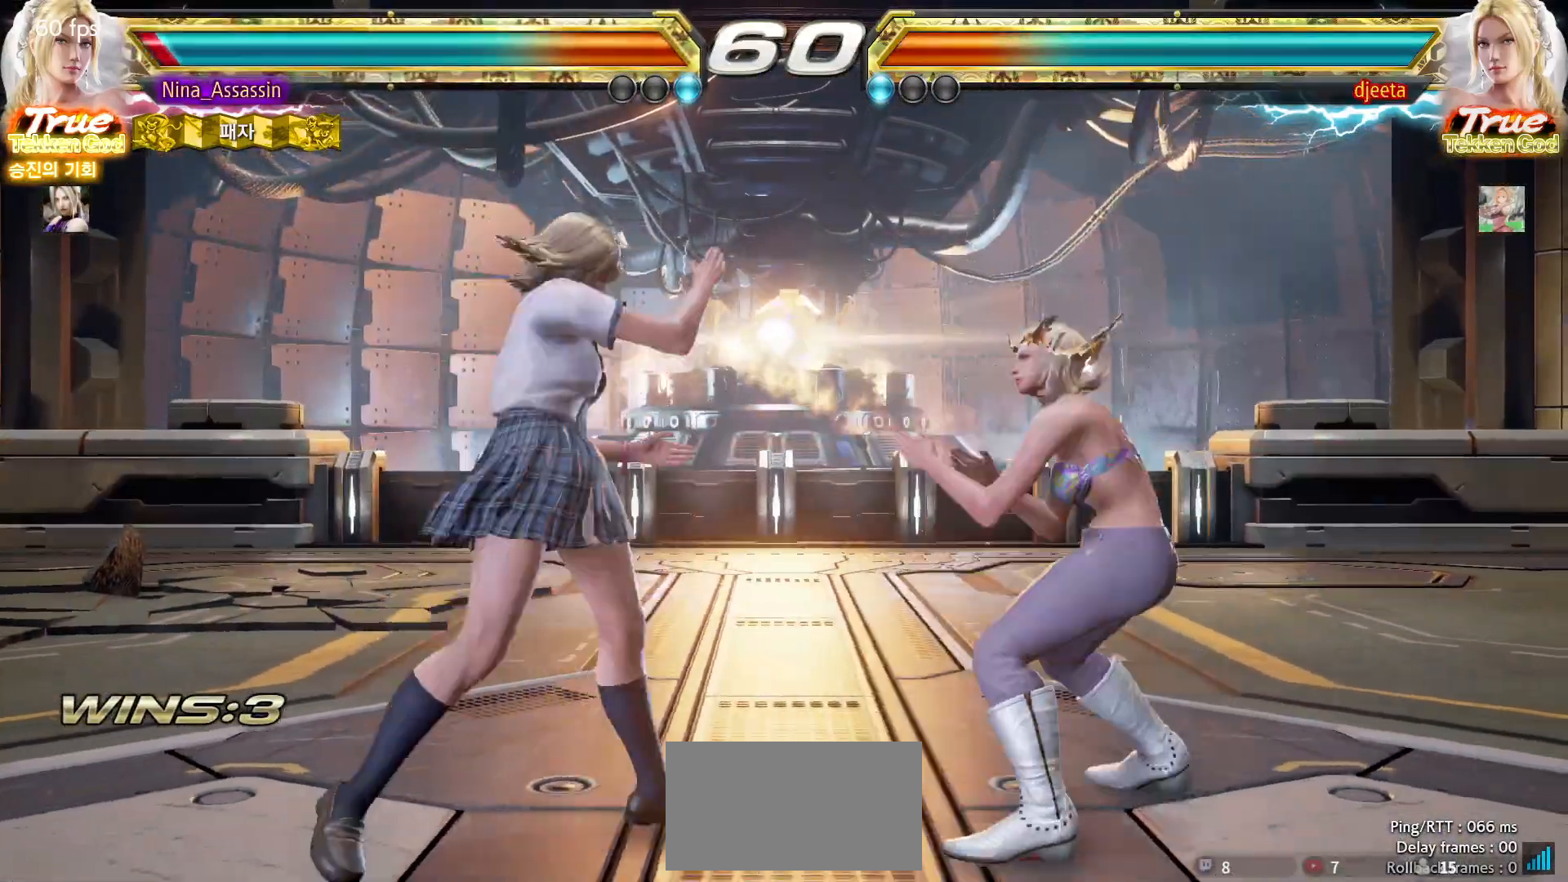
{"dt_ms": 500, "buttons": [], "left_stick": "center", "events": [[67, "SQUARE", "down"], [117, "SQUARE", "up"], [383, "left_stick", "down"], [450, "left_stick", "center"]]}
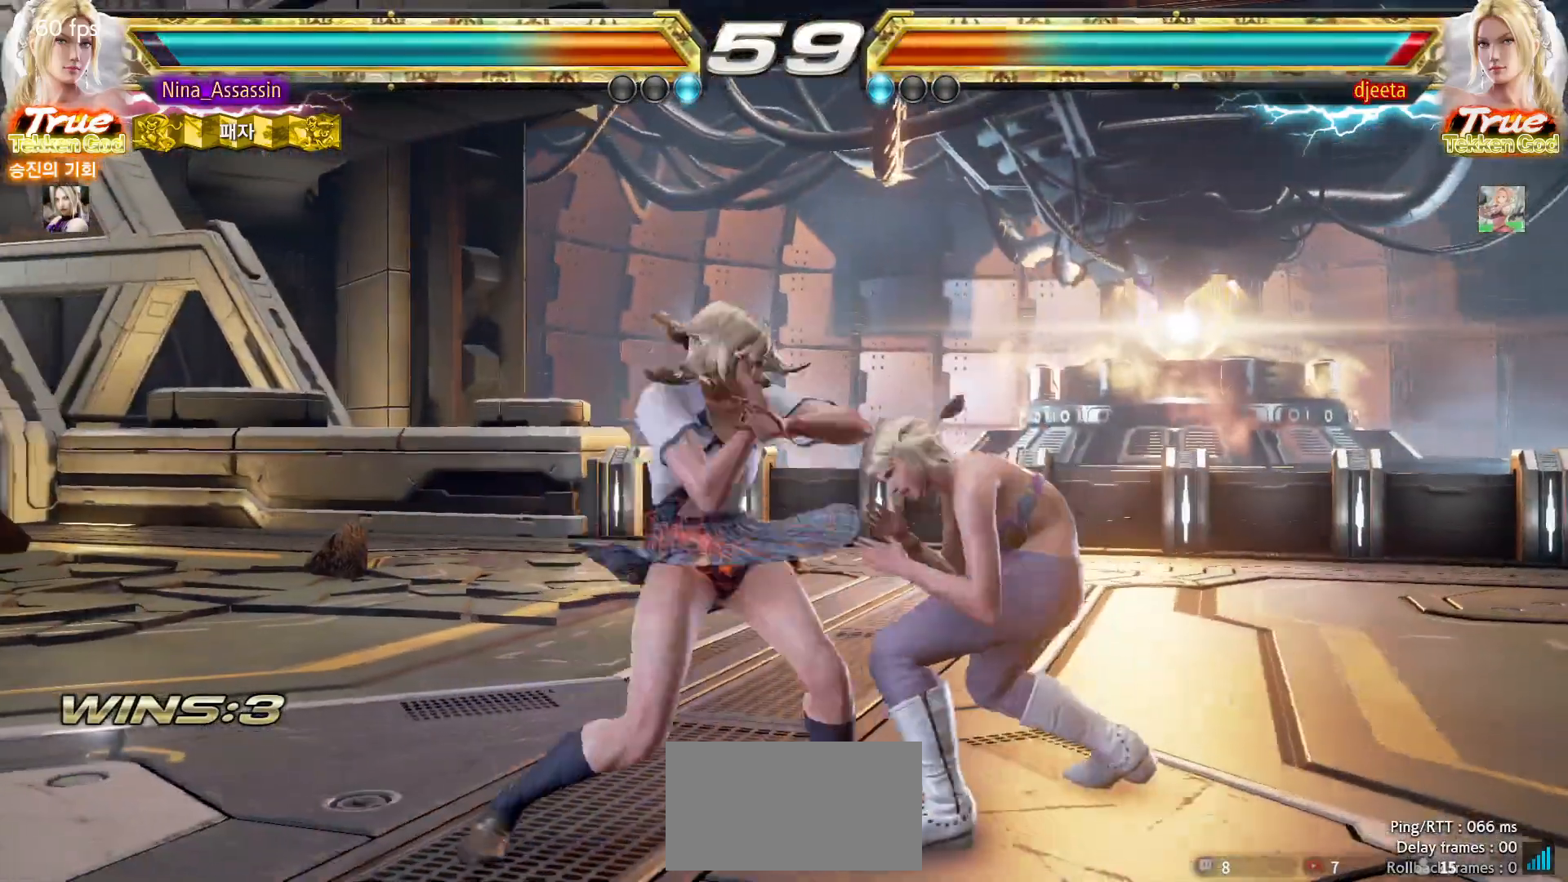
{"dt_ms": 500, "buttons": [], "left_stick": "center", "events": [[150, "left_stick", "left"], [217, "left_stick", "center"], [267, "left_stick", "left"], [450, "left_stick", "center"]]}
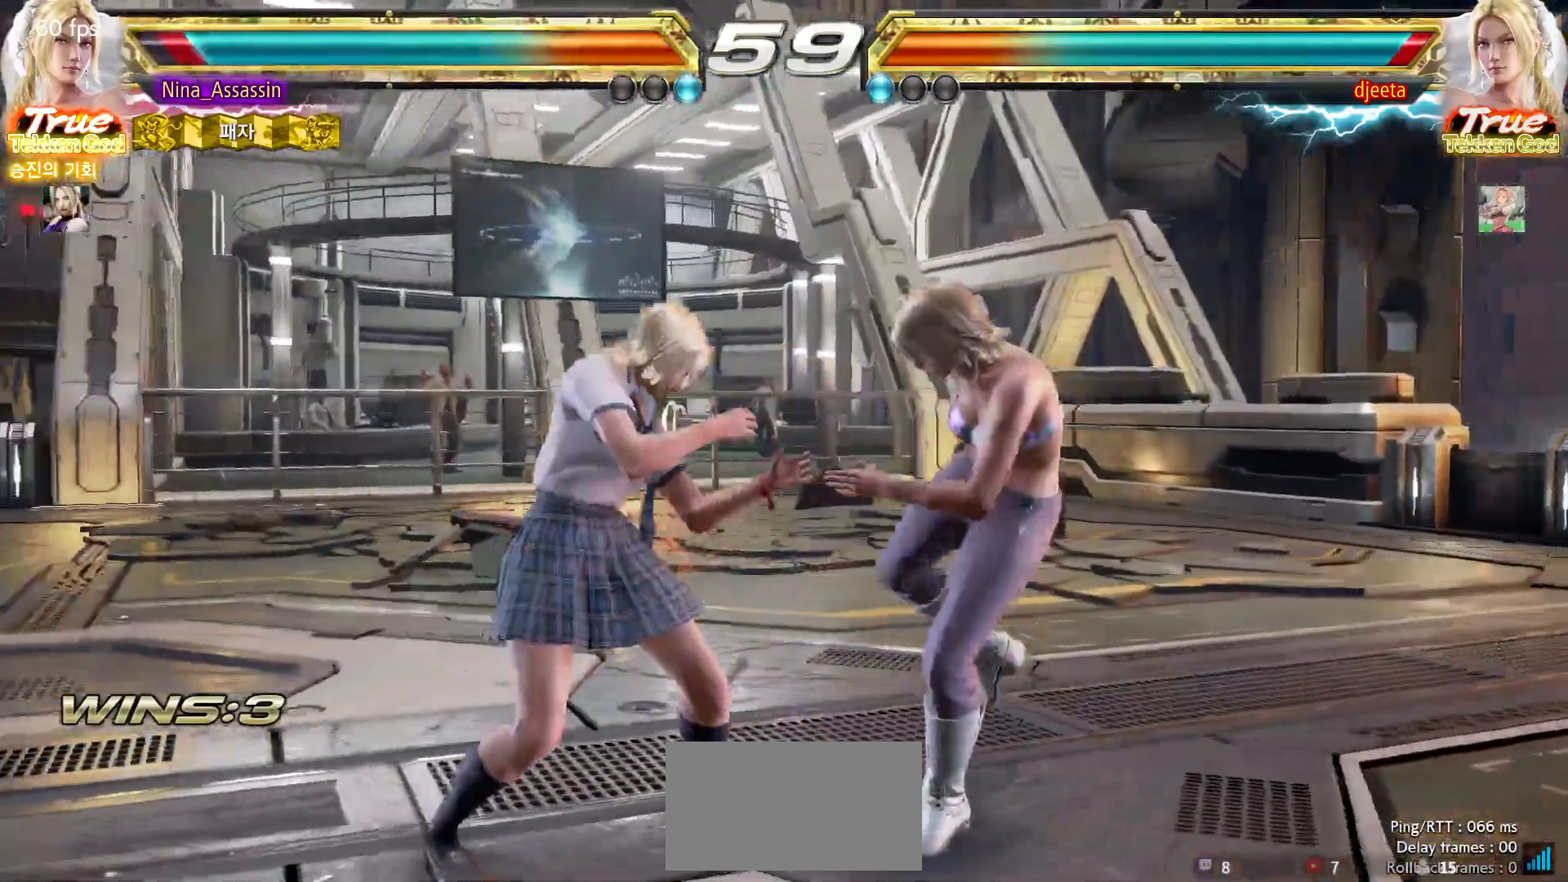
{"dt_ms": 500, "buttons": [], "left_stick": "center", "events": [[50, "left_stick", "down-right"], [83, "SQUARE", "down"], [167, "SQUARE", "up"], [233, "left_stick", "center"]]}
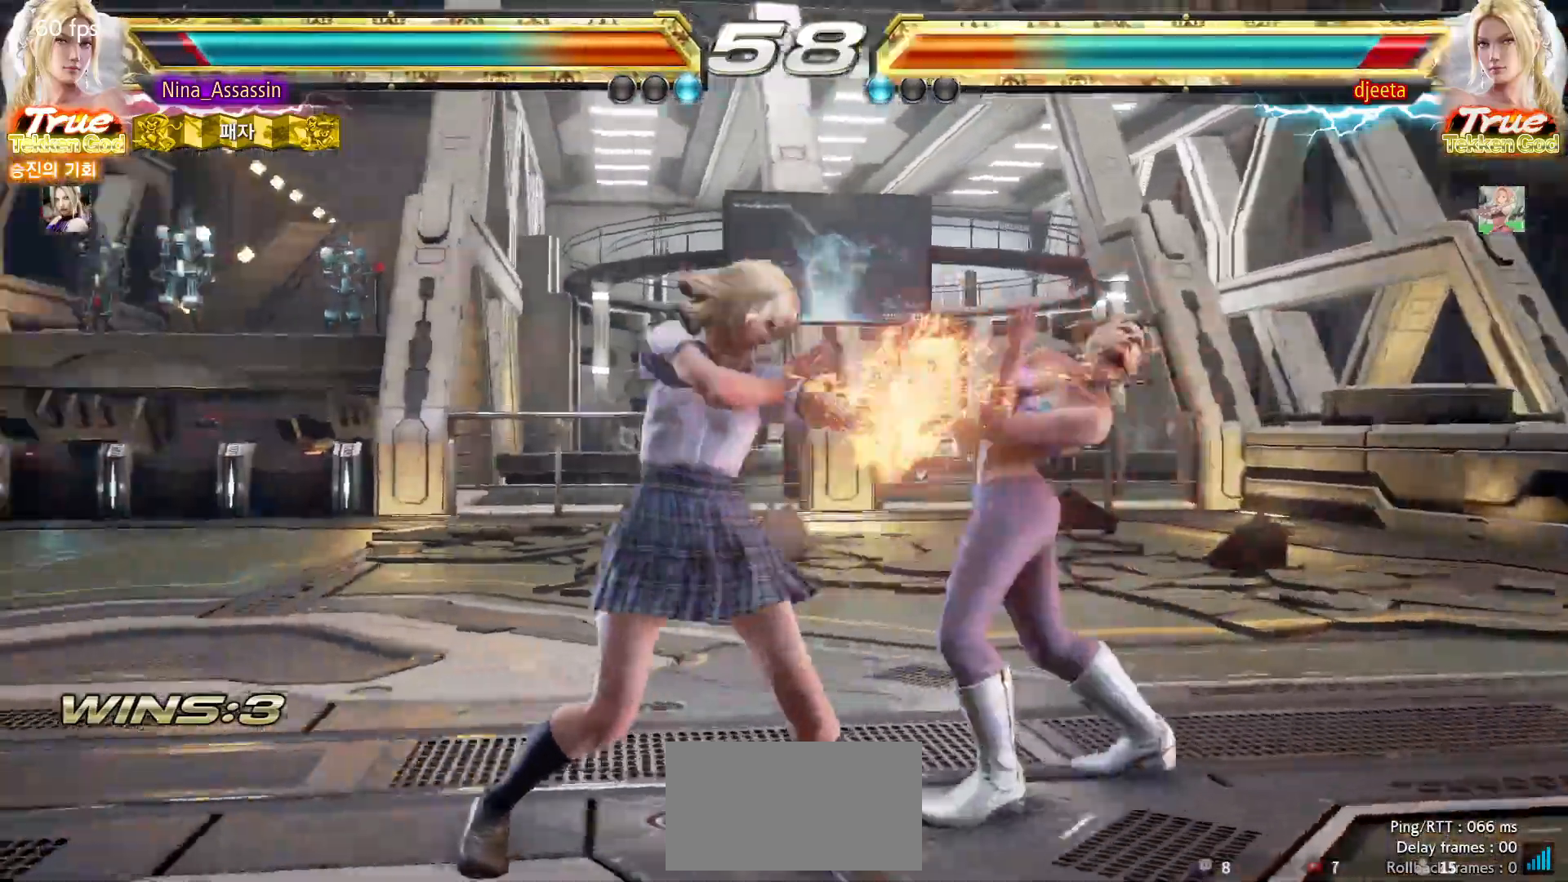
{"dt_ms": 500, "buttons": [], "left_stick": "center", "events": [[100, "left_stick", "down"], [167, "left_stick", "center"], [367, "CIRCLE", "down"], [450, "CIRCLE", "up"]]}
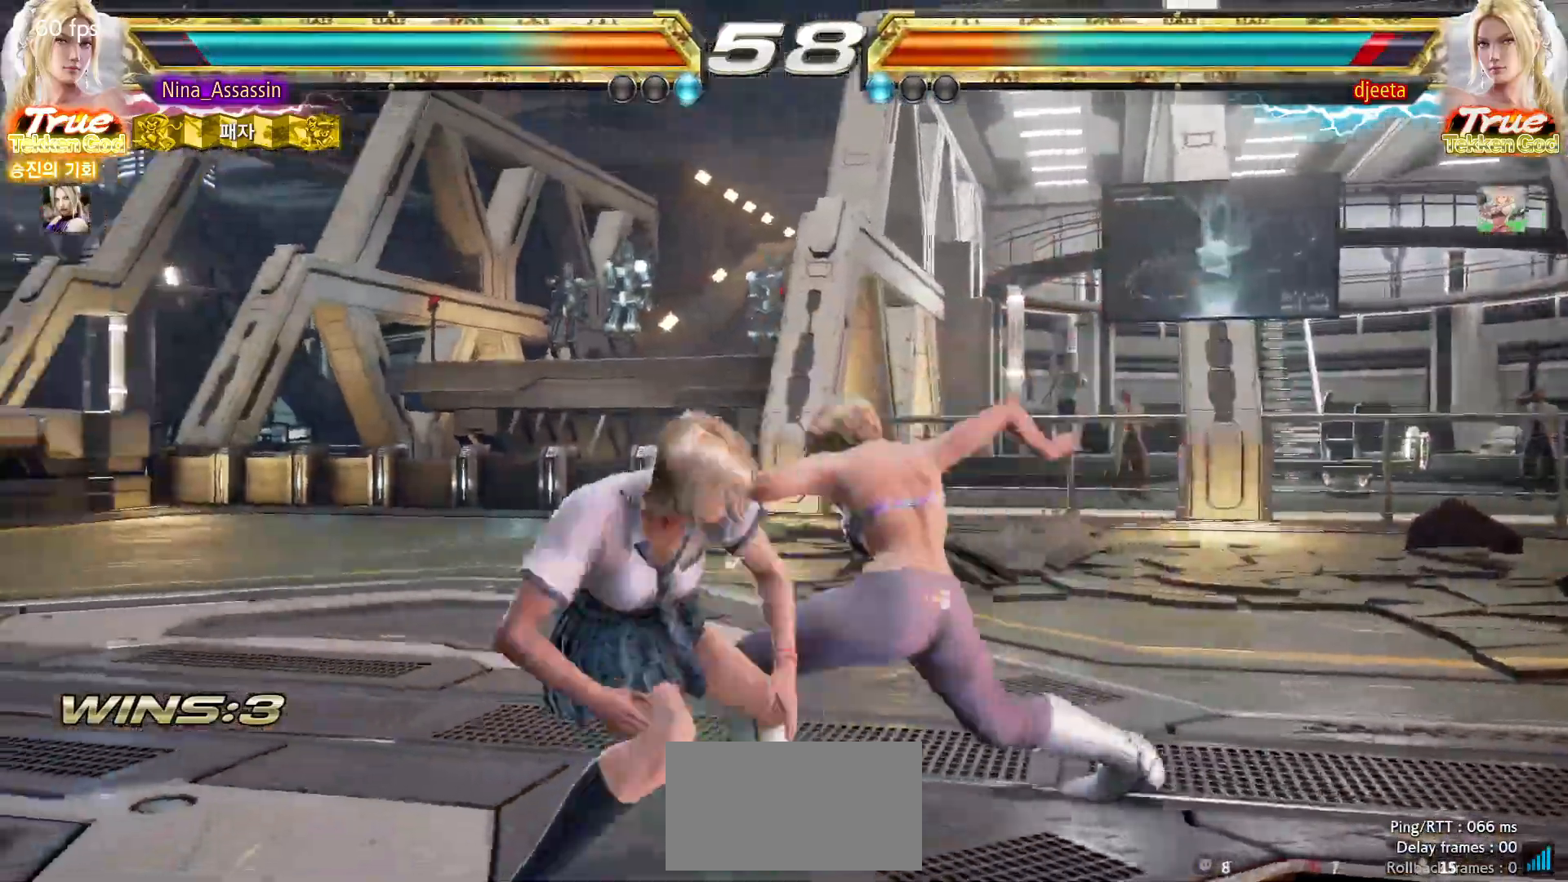
{"dt_ms": 500, "buttons": ["SQUARE"], "left_stick": "center", "events": [[17, "TRIANGLE", "down"], [117, "TRIANGLE", "up"], [400, "TRIANGLE", "down"], [467, "TRIANGLE", "up"], [500, "SQUARE", "down"]]}
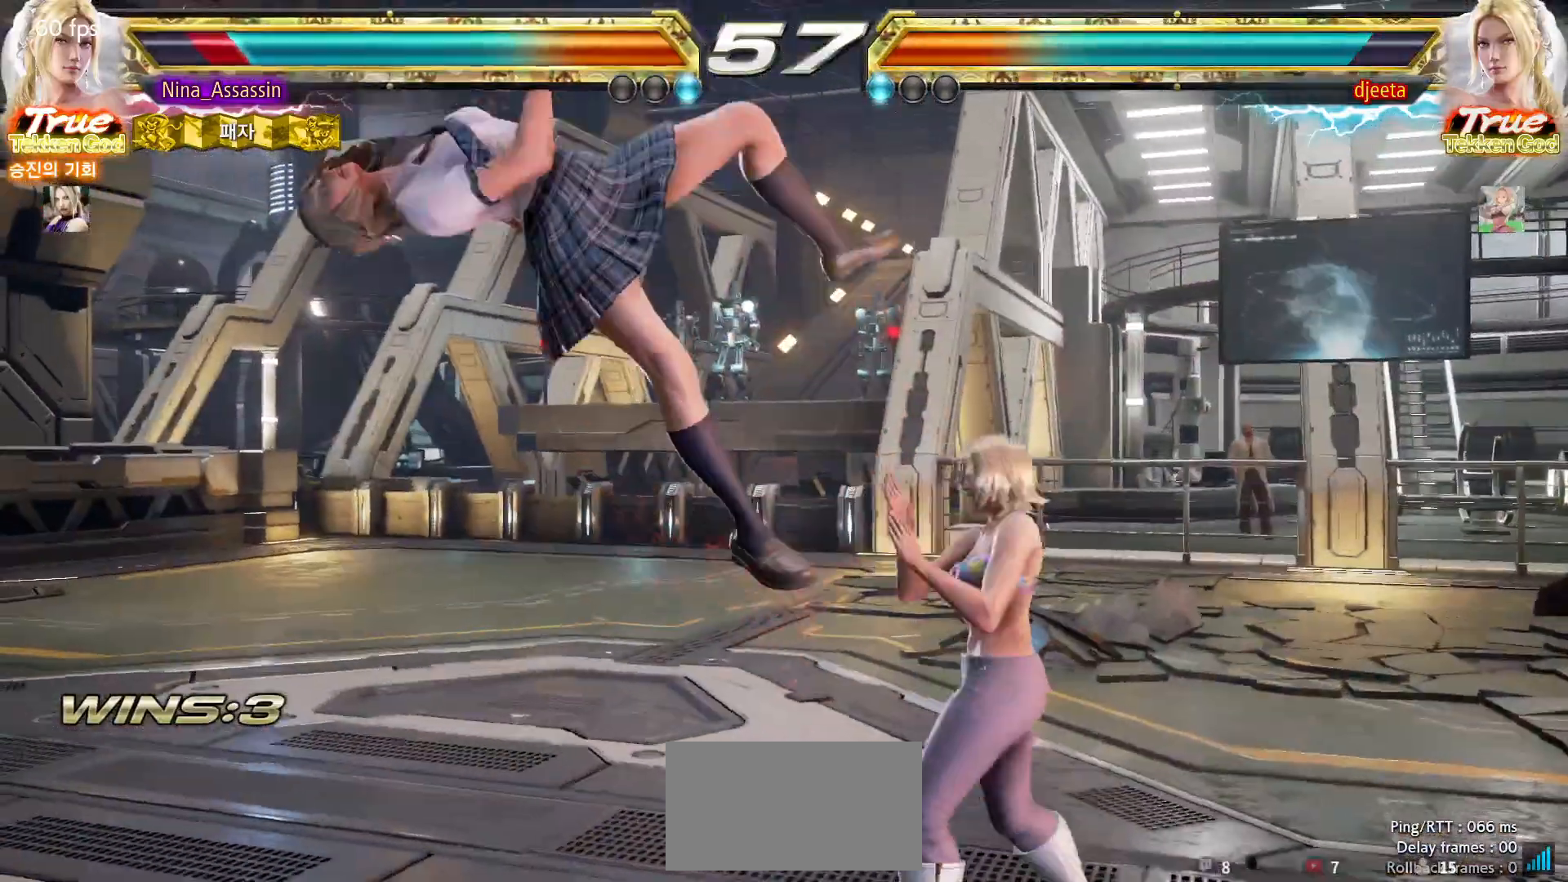
{"dt_ms": 500, "buttons": ["TRIANGLE"], "left_stick": "center", "events": [[50, "SQUARE", "up"], [100, "TRIANGLE", "down"], [150, "TRIANGLE", "up"], [167, "SQUARE", "down"], [217, "SQUARE", "up"], [267, "TRIANGLE", "down"], [317, "TRIANGLE", "up"], [350, "SQUARE", "down"], [417, "SQUARE", "up"], [450, "TRIANGLE", "down"]]}
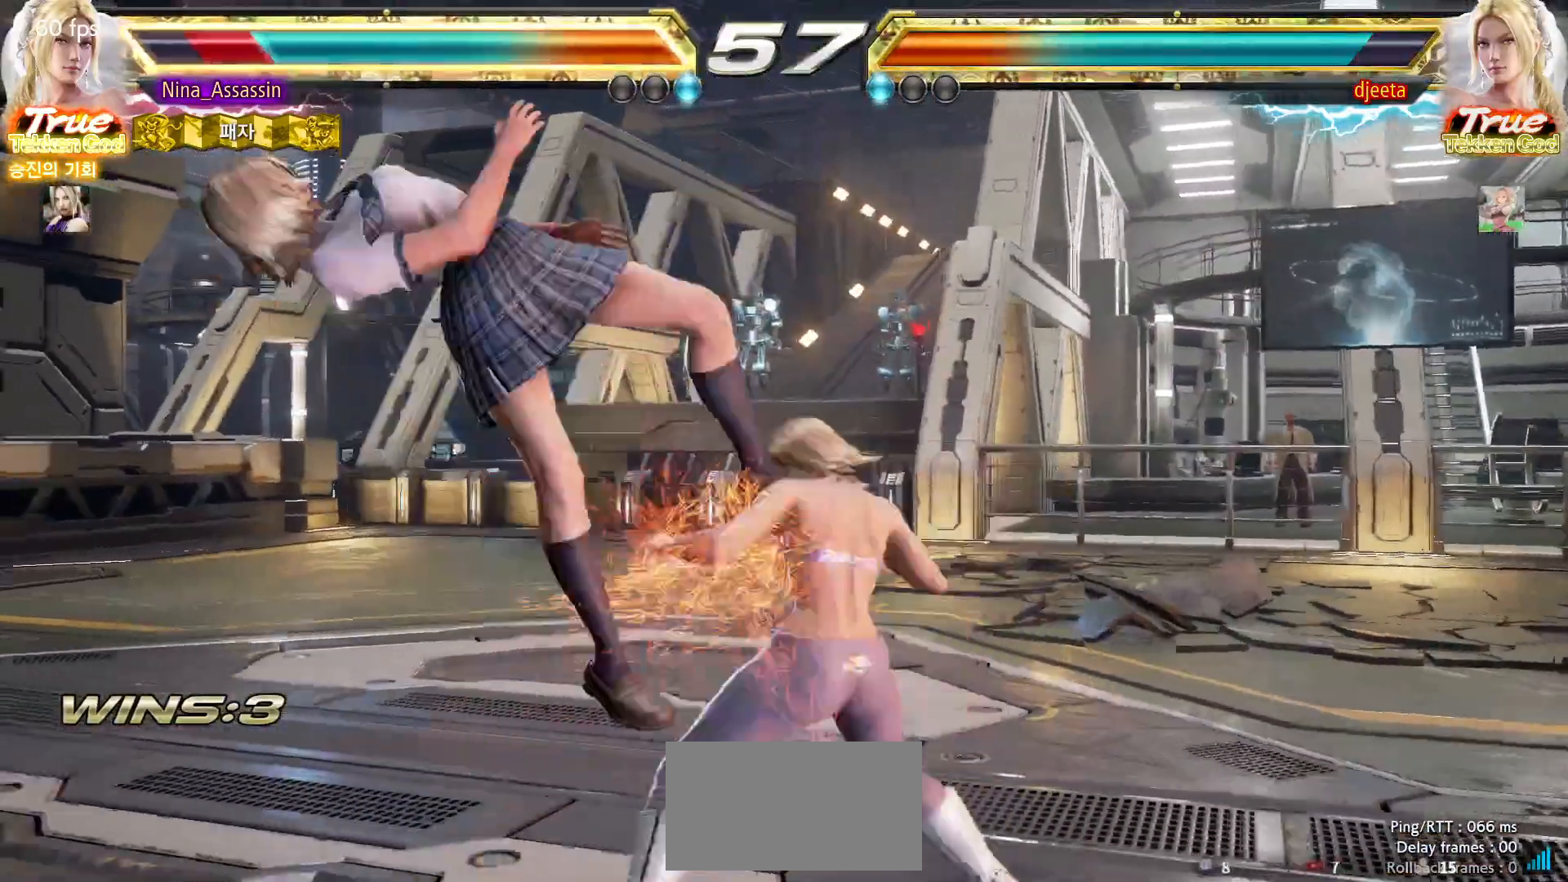
{"dt_ms": 500, "buttons": [], "left_stick": "center", "events": [[17, "TRIANGLE", "up"], [50, "SQUARE", "down"], [100, "SQUARE", "up"], [133, "TRIANGLE", "down"], [200, "TRIANGLE", "up"], [233, "SQUARE", "down"], [283, "SQUARE", "up"], [333, "TRIANGLE", "down"], [383, "TRIANGLE", "up"], [433, "SQUARE", "down"], [483, "SQUARE", "up"]]}
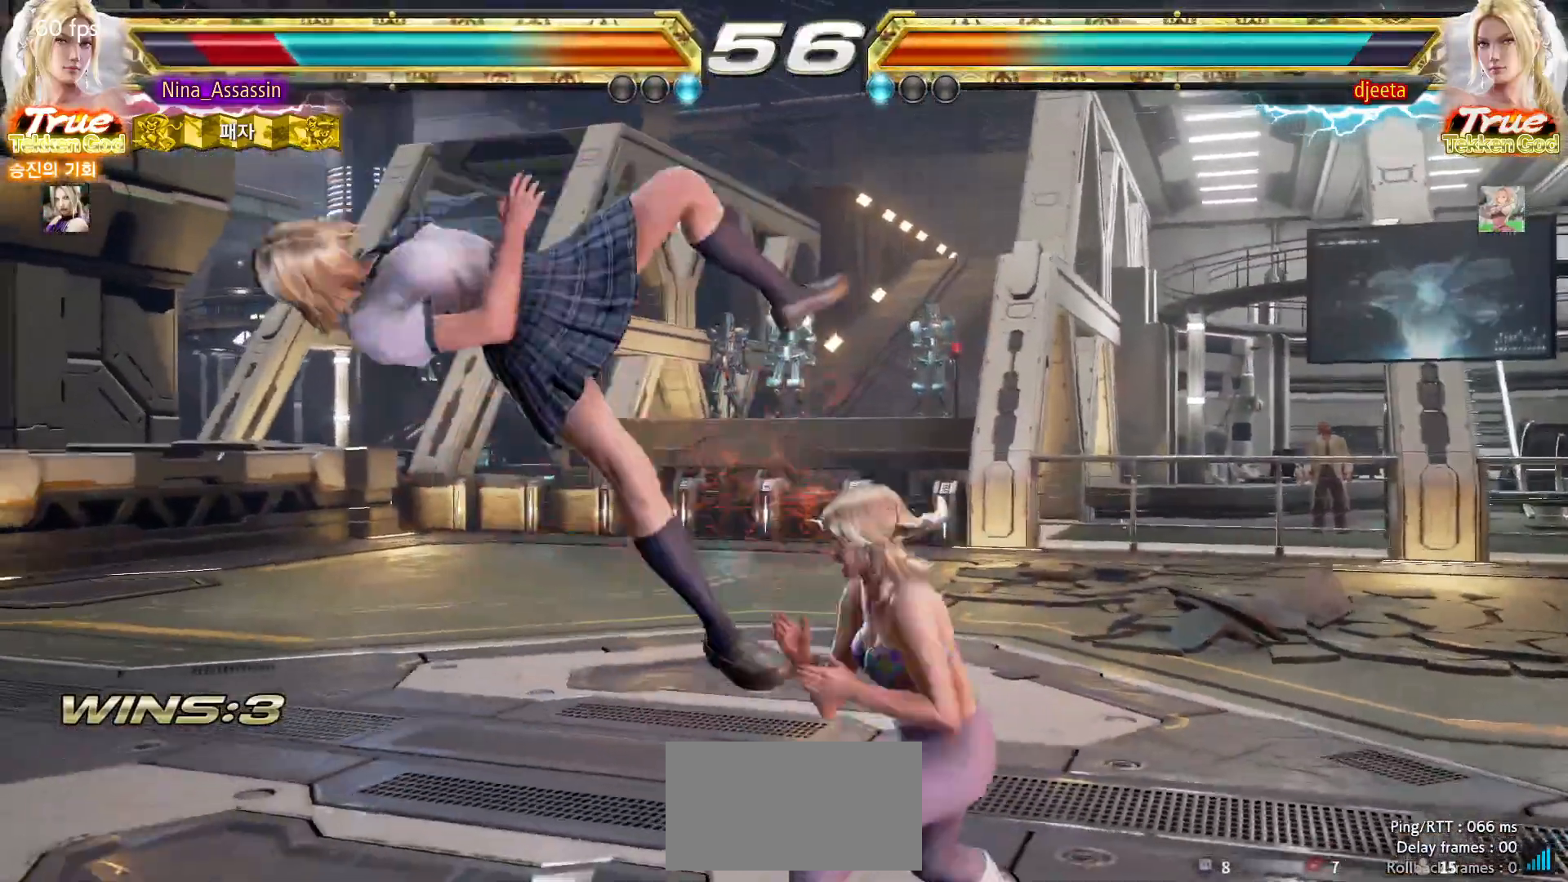
{"dt_ms": 500, "buttons": ["SQUARE"], "left_stick": "center", "events": [[33, "TRIANGLE", "down"], [83, "TRIANGLE", "up"], [117, "SQUARE", "down"], [183, "SQUARE", "up"], [217, "TRIANGLE", "down"], [283, "TRIANGLE", "up"], [317, "SQUARE", "down"], [367, "SQUARE", "up"], [400, "TRIANGLE", "down"], [467, "TRIANGLE", "up"], [500, "SQUARE", "down"]]}
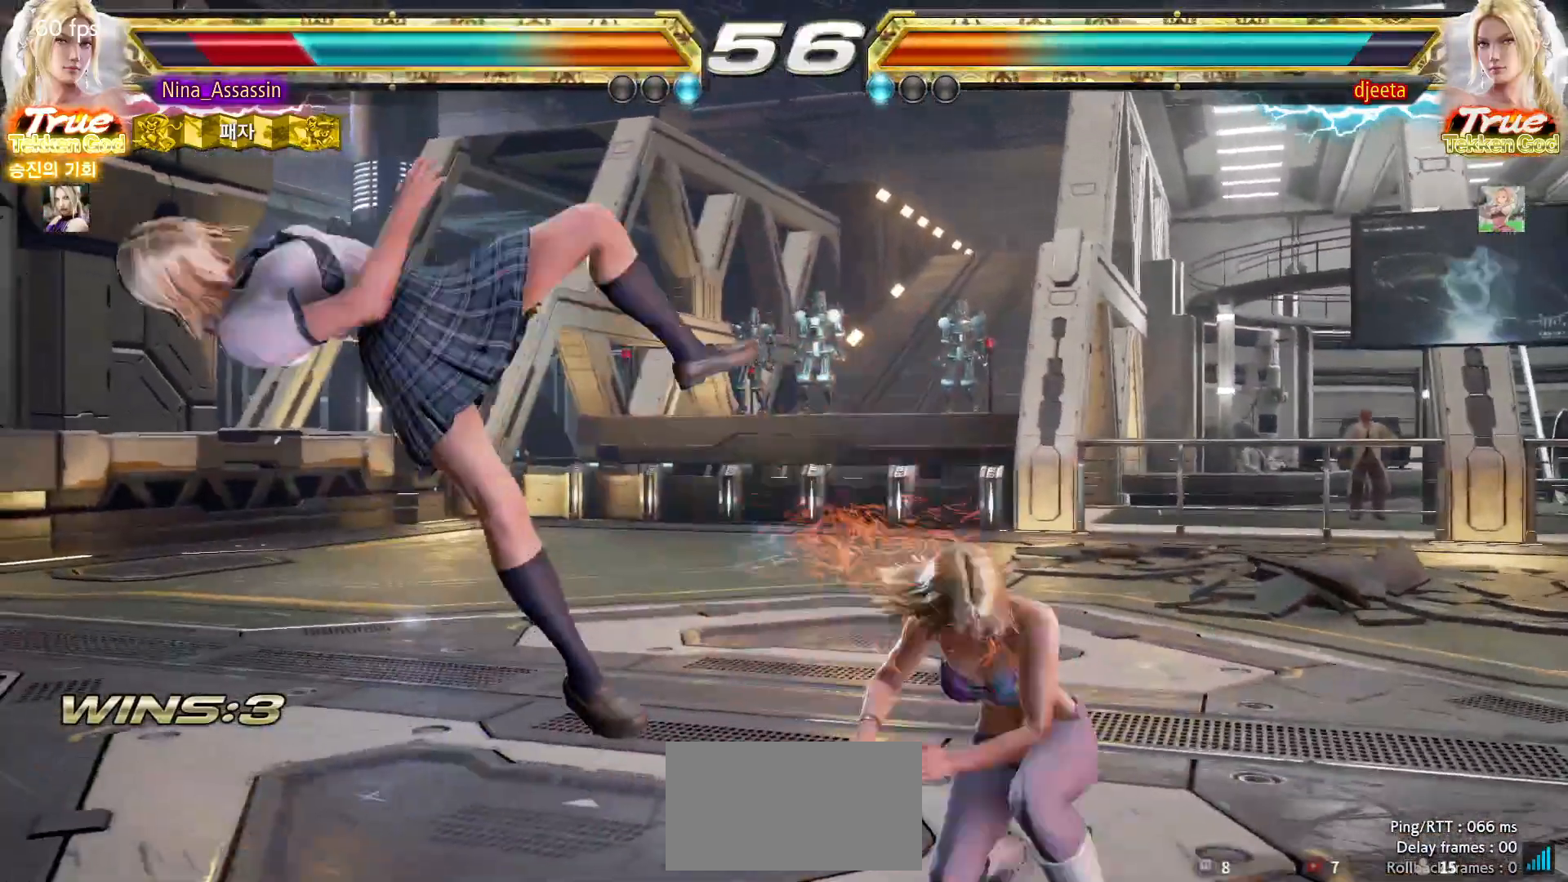
{"dt_ms": 500, "buttons": [], "left_stick": "center", "events": [[50, "SQUARE", "up"], [100, "TRIANGLE", "down"], [150, "TRIANGLE", "up"], [183, "SQUARE", "down"], [233, "SQUARE", "up"], [283, "TRIANGLE", "down"], [333, "TRIANGLE", "up"], [367, "SQUARE", "down"], [417, "SQUARE", "up"], [450, "TRIANGLE", "down"], [500, "TRIANGLE", "up"]]}
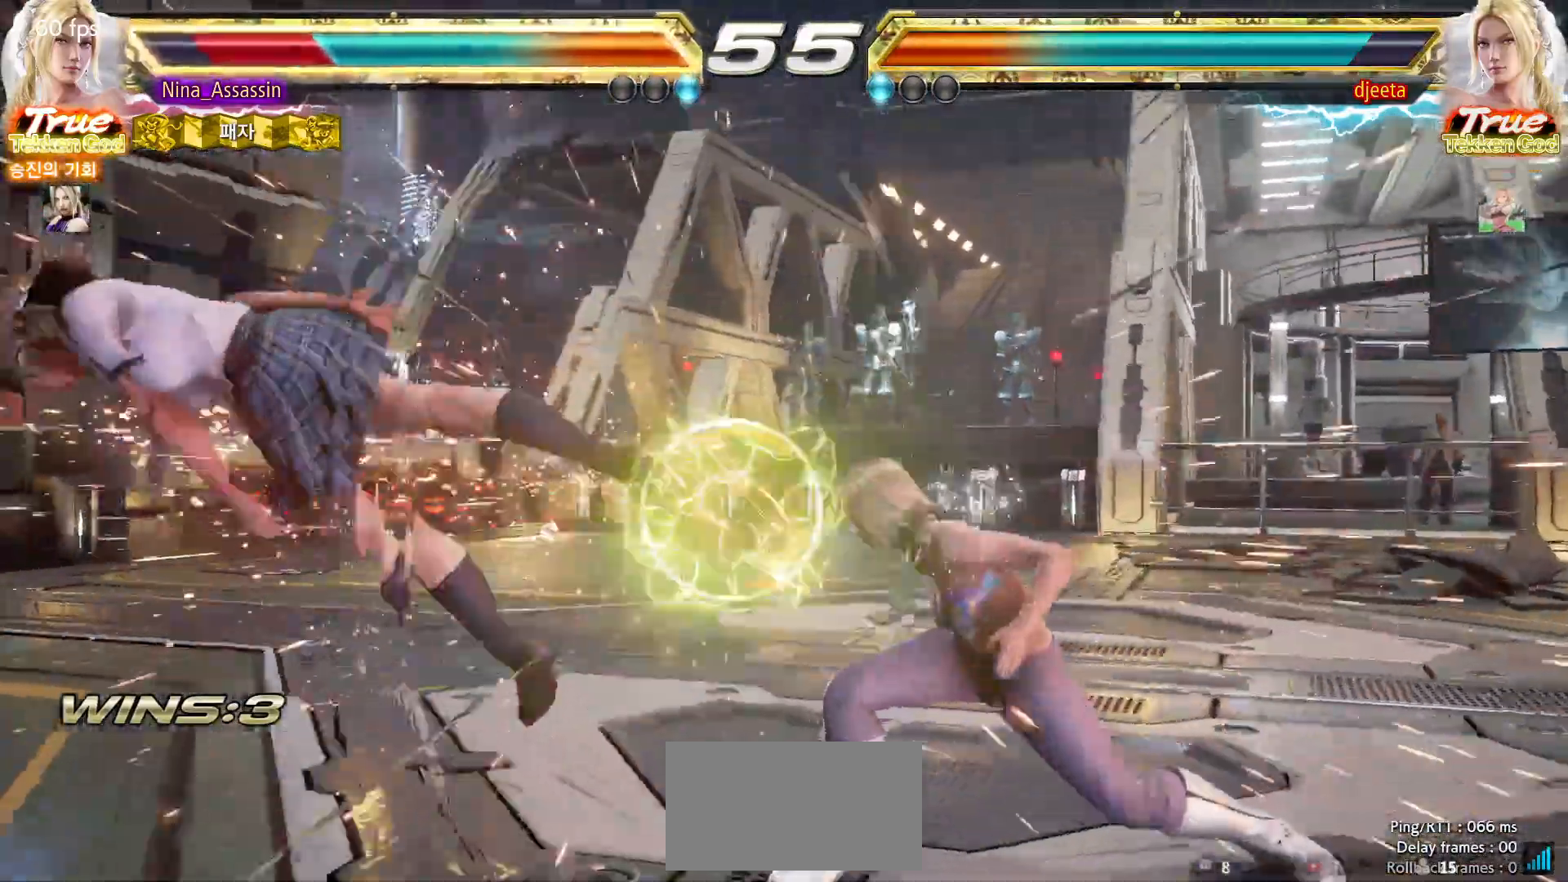
{"dt_ms": 500, "buttons": [], "left_stick": "center", "events": [[50, "SQUARE", "down"], [100, "SQUARE", "up"], [150, "TRIANGLE", "down"], [200, "TRIANGLE", "up"], [233, "SQUARE", "down"], [300, "SQUARE", "up"], [333, "TRIANGLE", "down"], [400, "TRIANGLE", "up"], [433, "SQUARE", "down"], [483, "SQUARE", "up"]]}
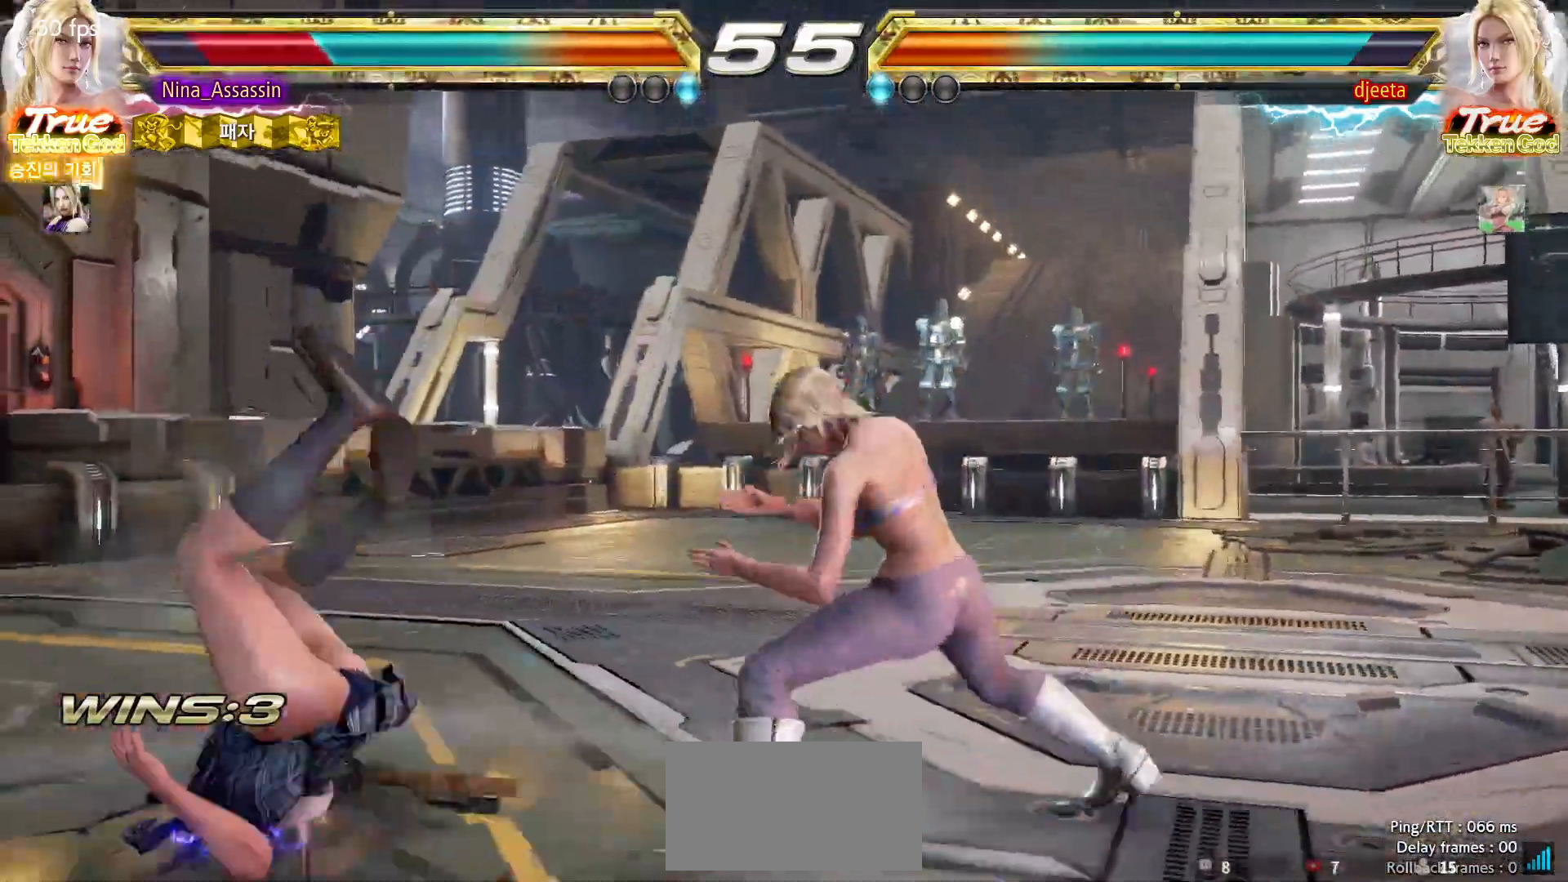
{"dt_ms": 500, "buttons": [], "left_stick": "center", "events": [[33, "TRIANGLE", "down"], [83, "TRIANGLE", "up"], [133, "SQUARE", "down"], [183, "SQUARE", "up"], [233, "TRIANGLE", "down"], [283, "TRIANGLE", "up"], [317, "SQUARE", "down"], [383, "SQUARE", "up"], [433, "TRIANGLE", "down"], [483, "TRIANGLE", "up"]]}